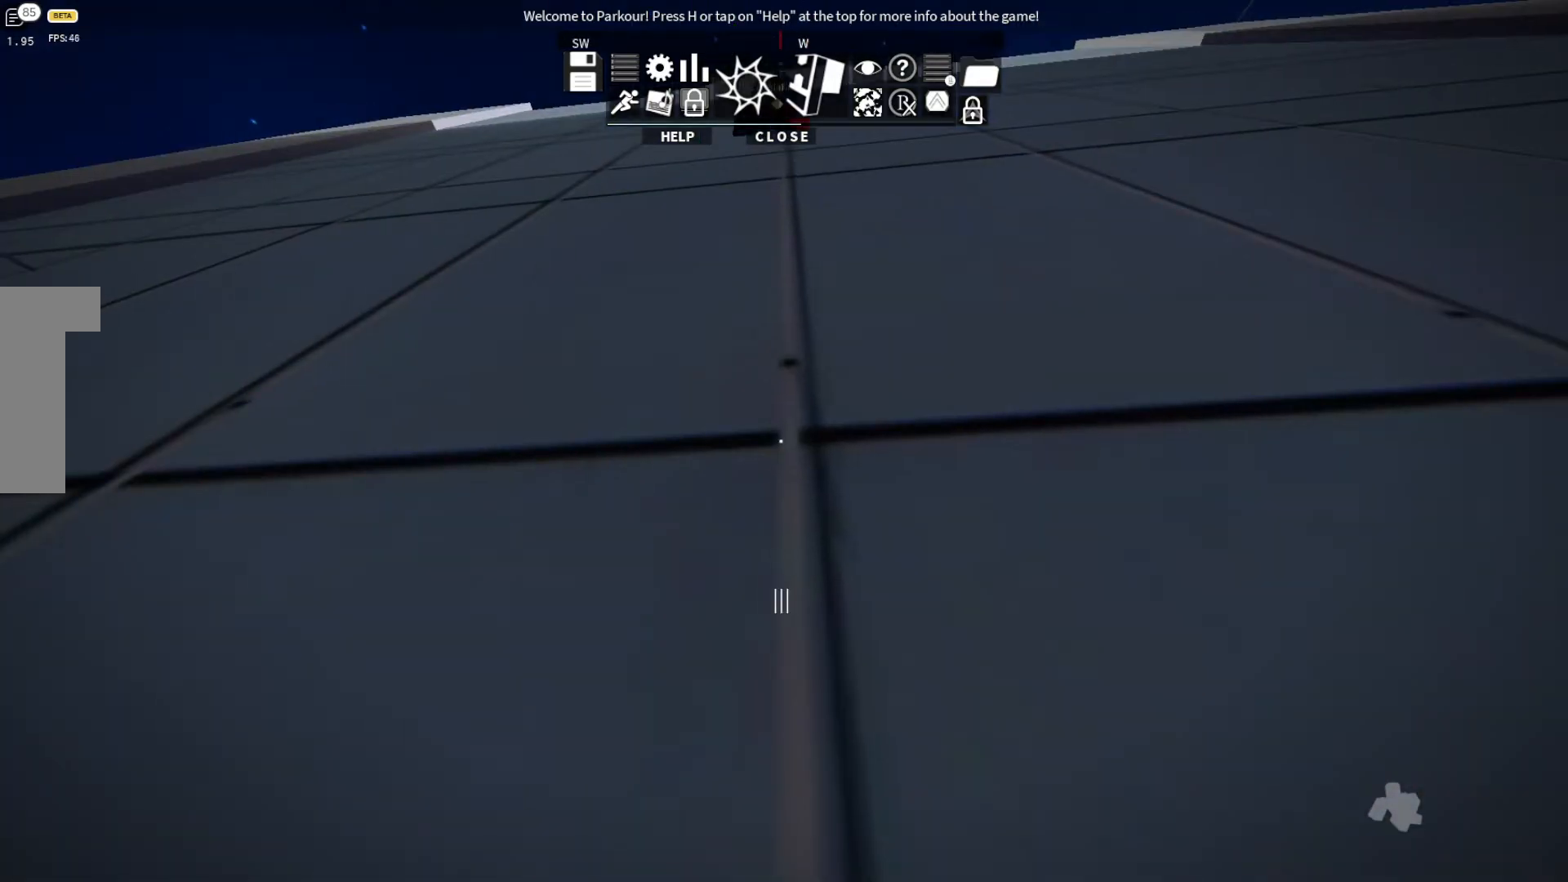
Gameplay with keyboard; each line is a JSON object with the keys held at the frame after it. "events" lists presses ("down") and releases ("up") of "ctrl", "d", "e", "s", "shift", "space" and "w" between this image and that frame as [ms after this image, input, new state], when the widget could be followed in between. No other keys are recorded. Mouse input is not recorded.
{"keys": [], "events": []}
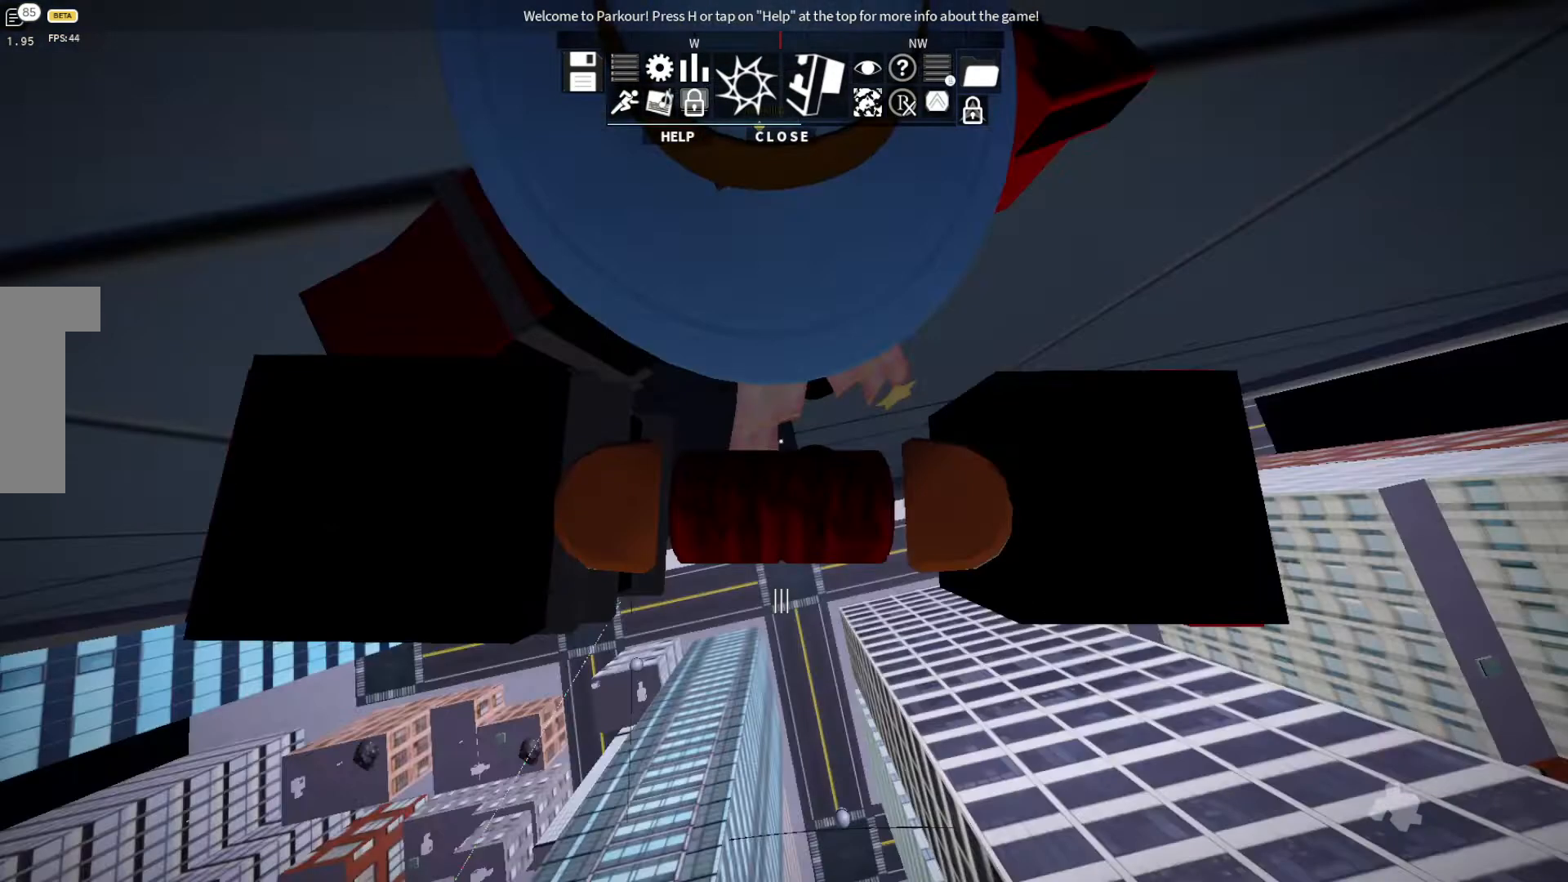
{"keys": [], "events": []}
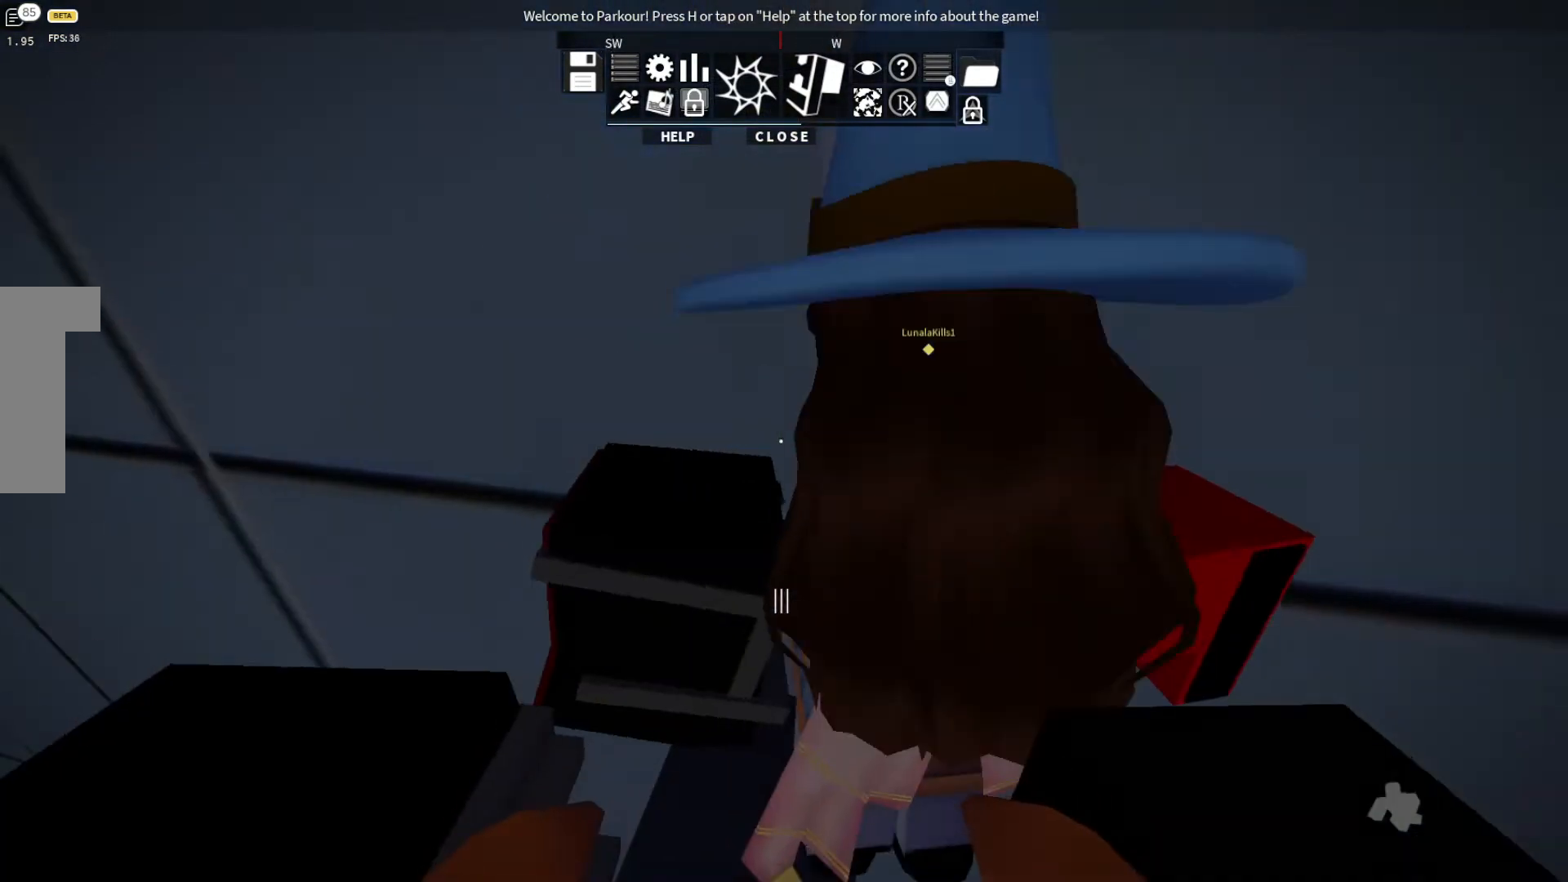
{"keys": ["w"], "events": [[267, "w", "down"], [300, "space", "down"], [400, "space", "up"]]}
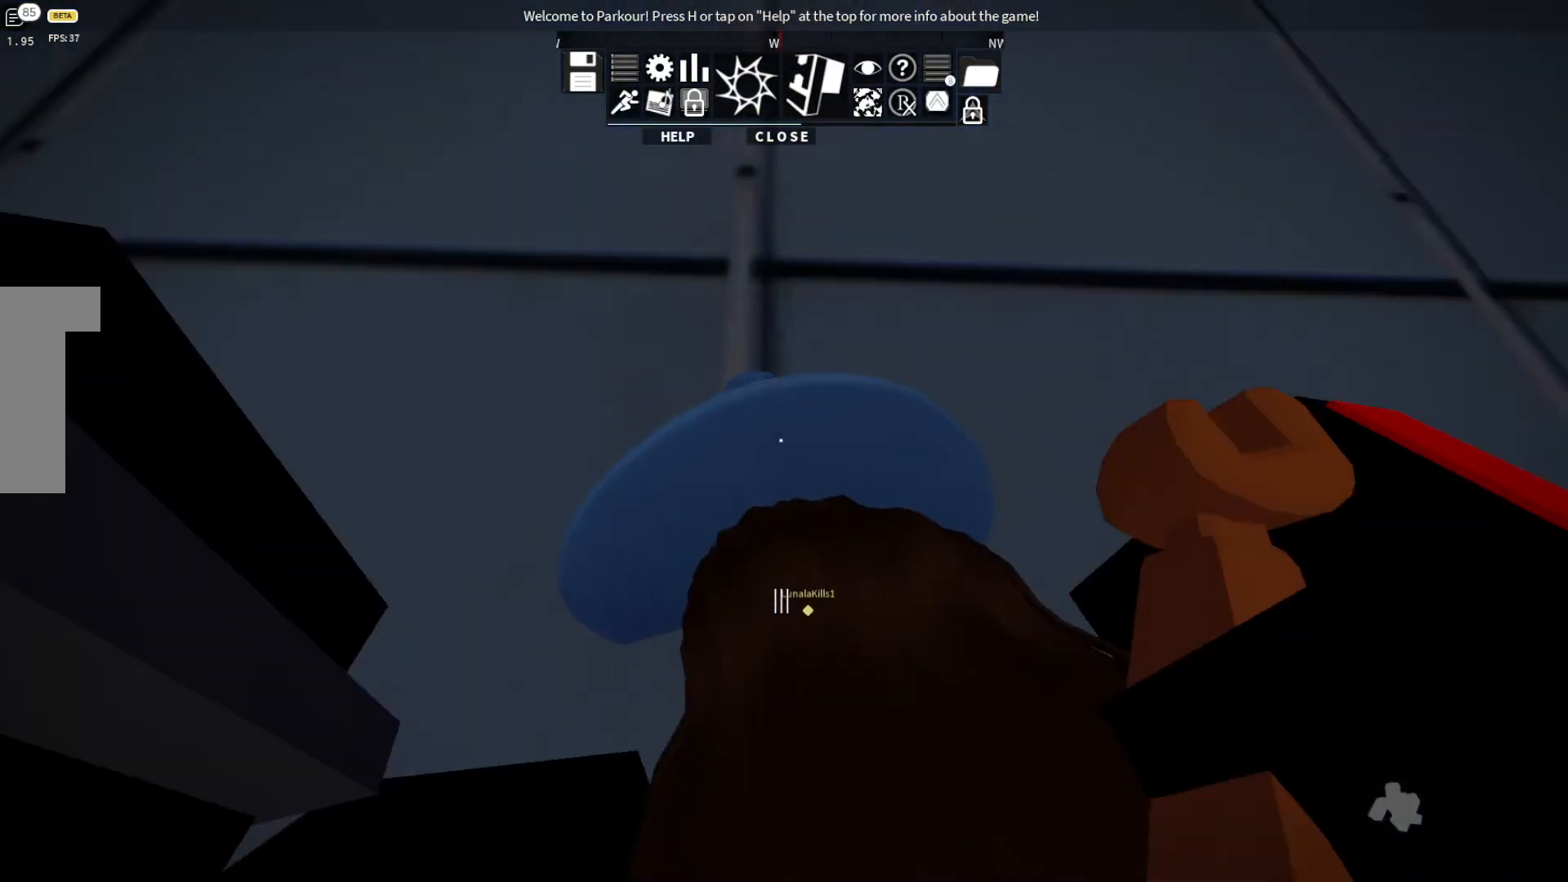
{"keys": ["w"], "events": [[267, "space", "down"], [467, "space", "up"]]}
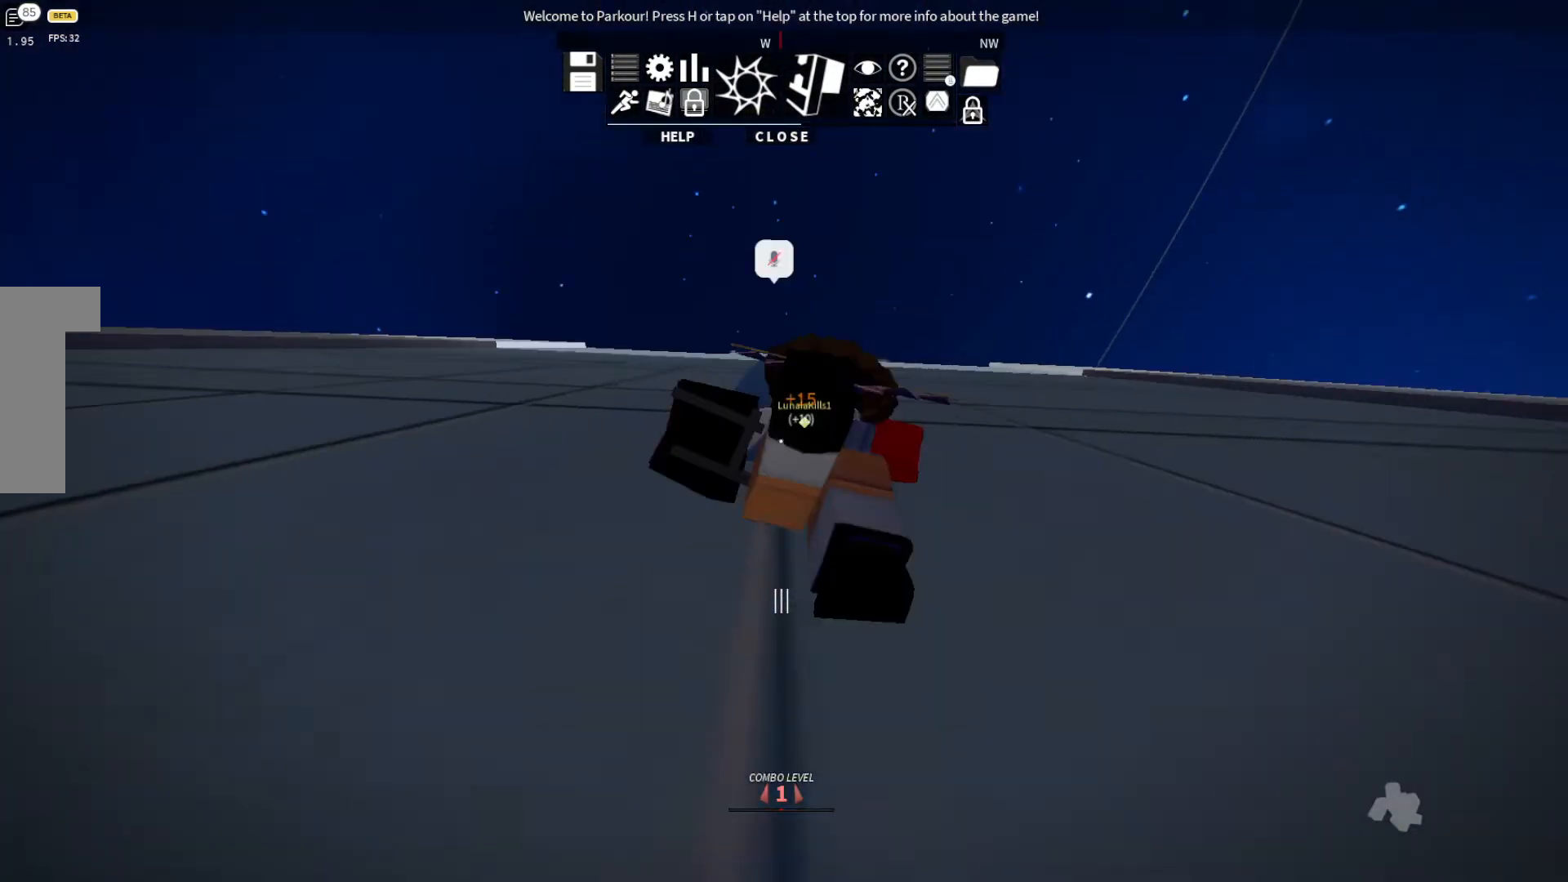
{"keys": ["w"], "events": []}
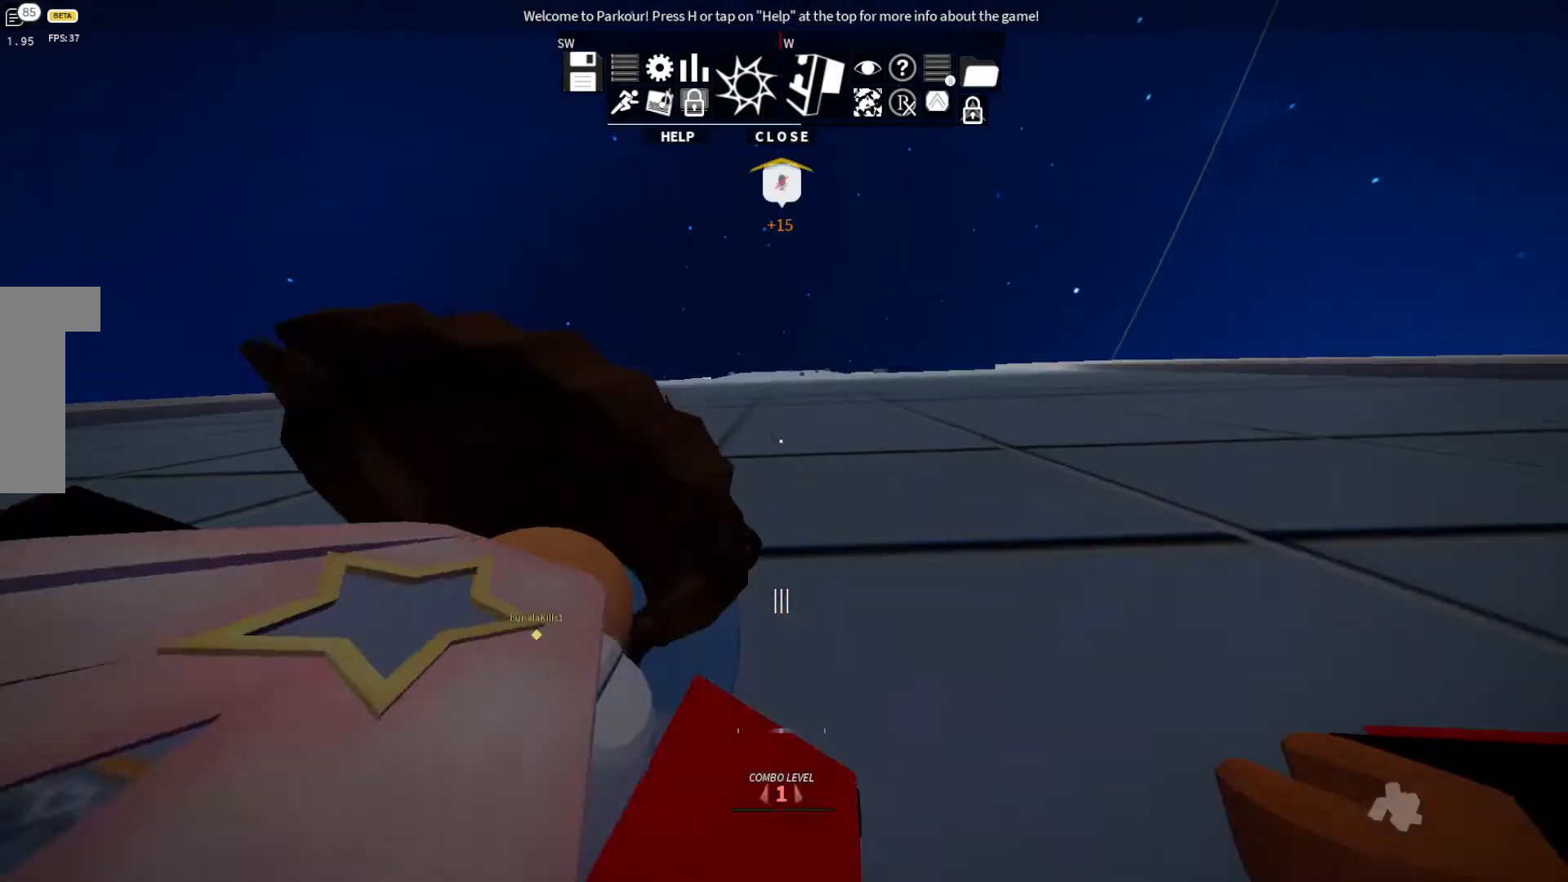
{"keys": ["w"], "events": [[67, "space", "down"], [233, "space", "up"], [300, "space", "down"], [367, "space", "up"]]}
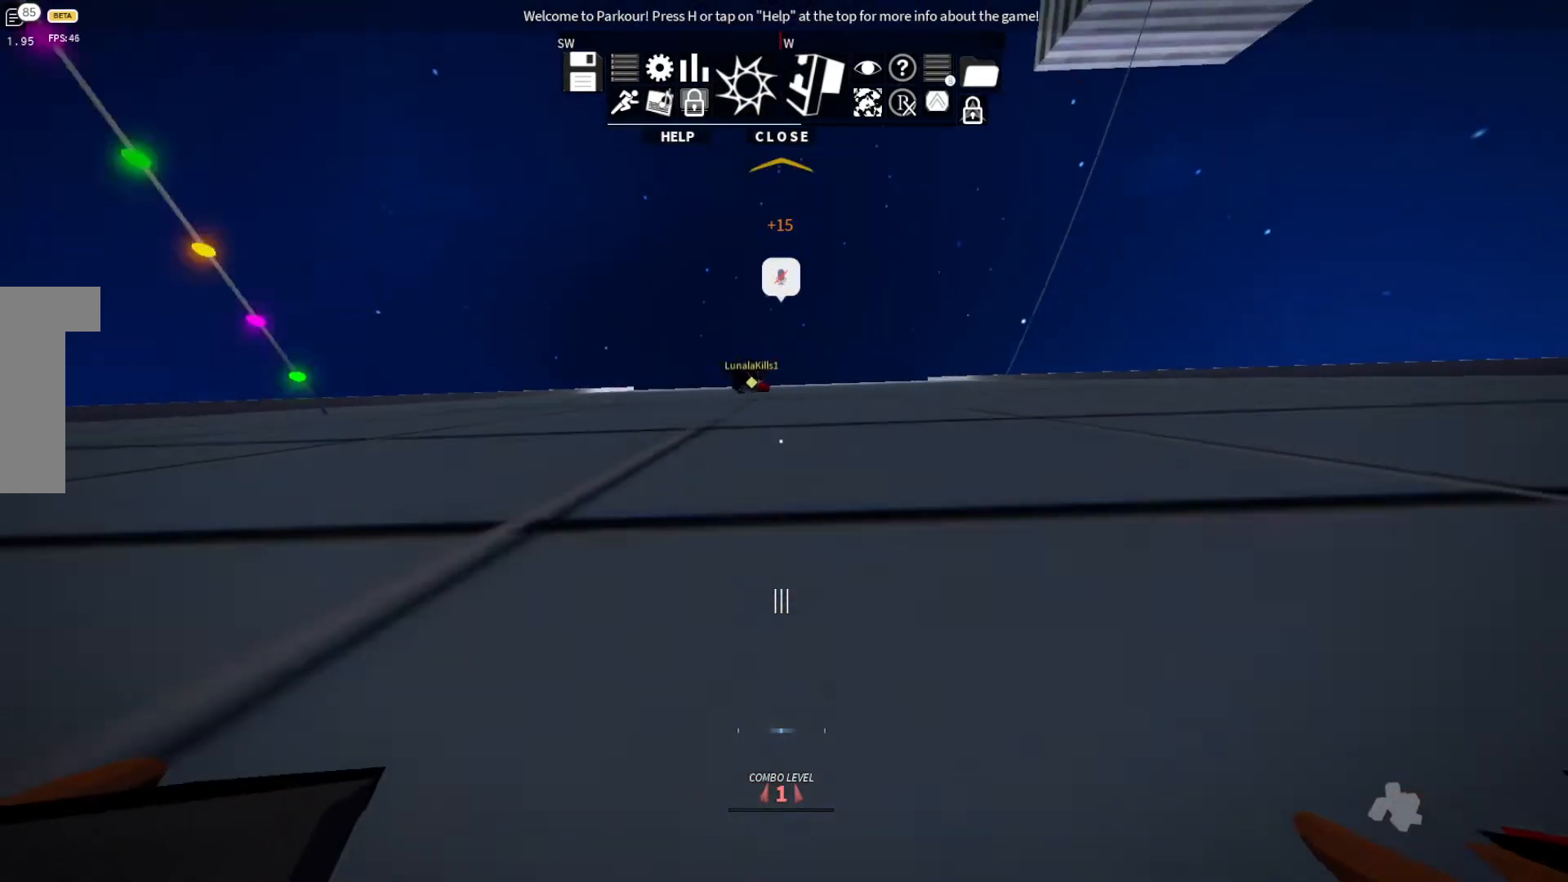
{"keys": [], "events": [[67, "space", "down"], [133, "space", "up"], [467, "w", "up"]]}
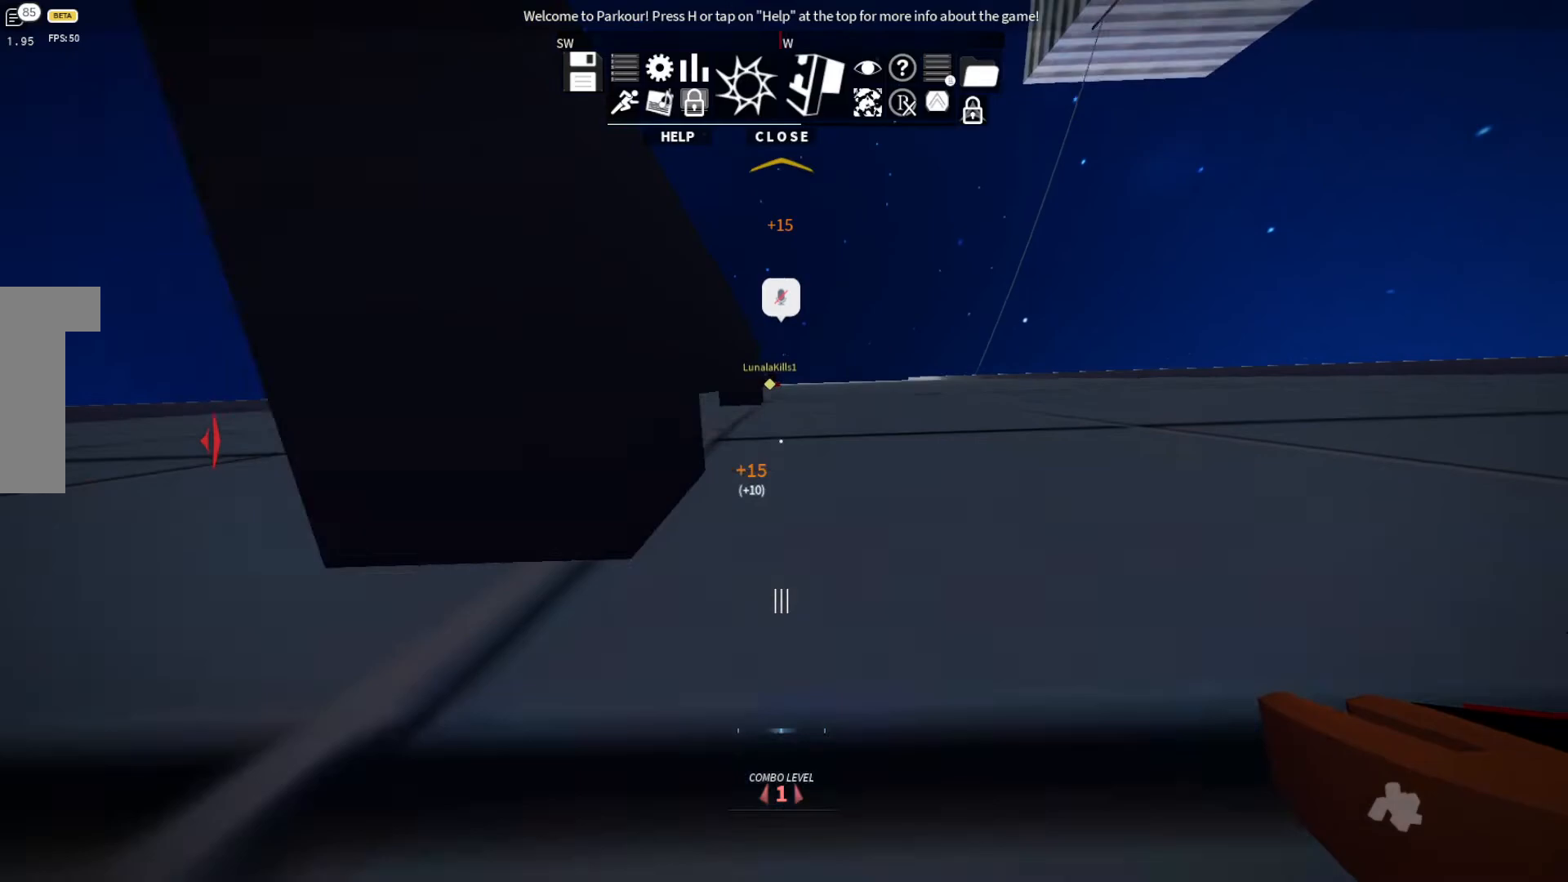
{"keys": [], "events": []}
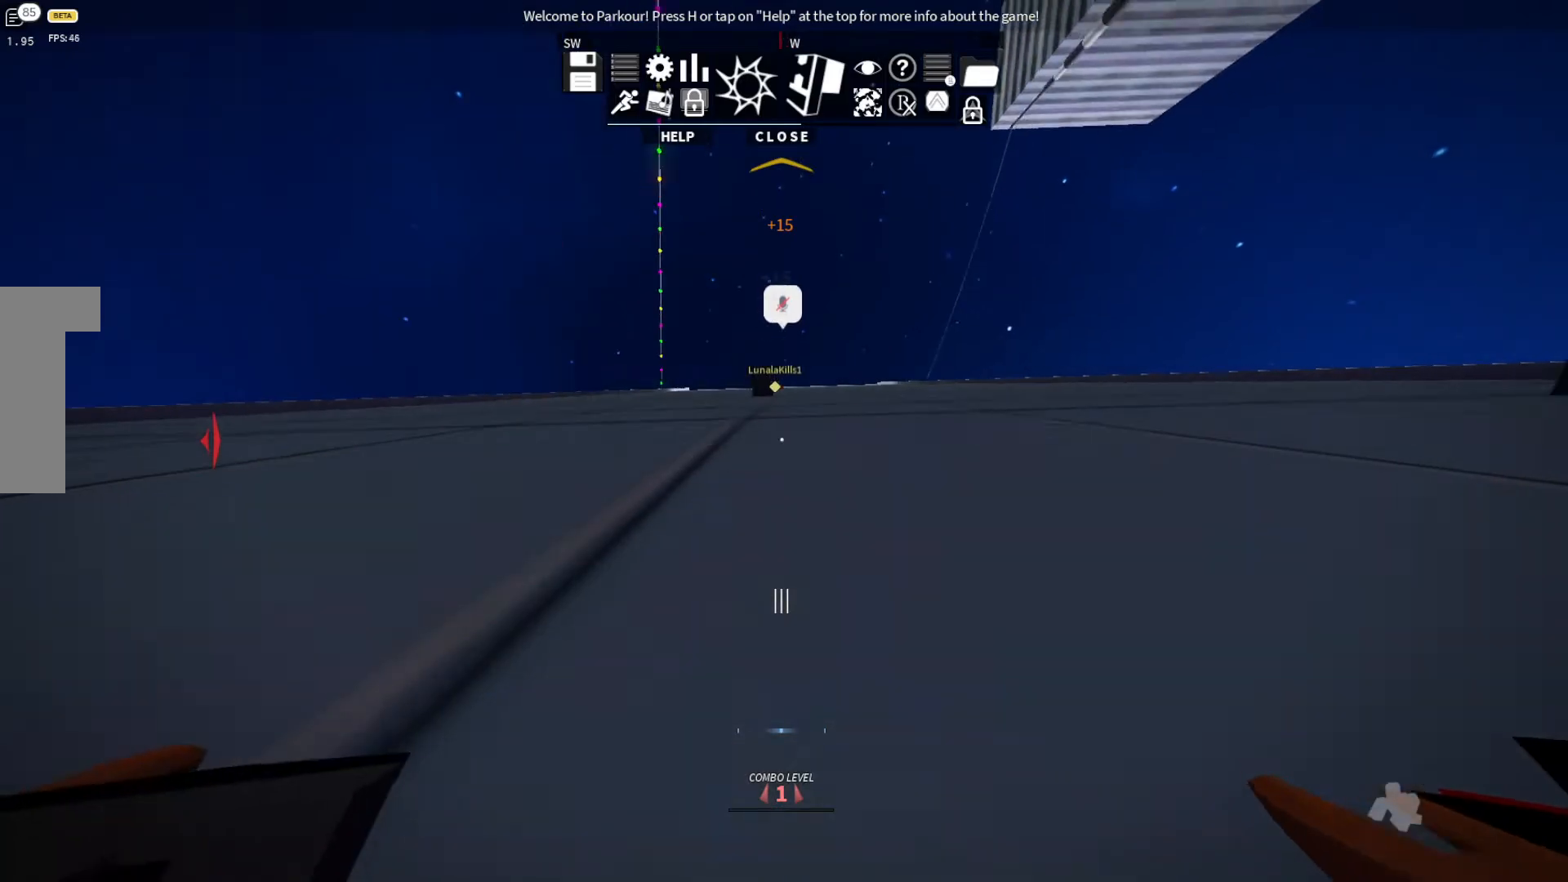
{"keys": [], "events": []}
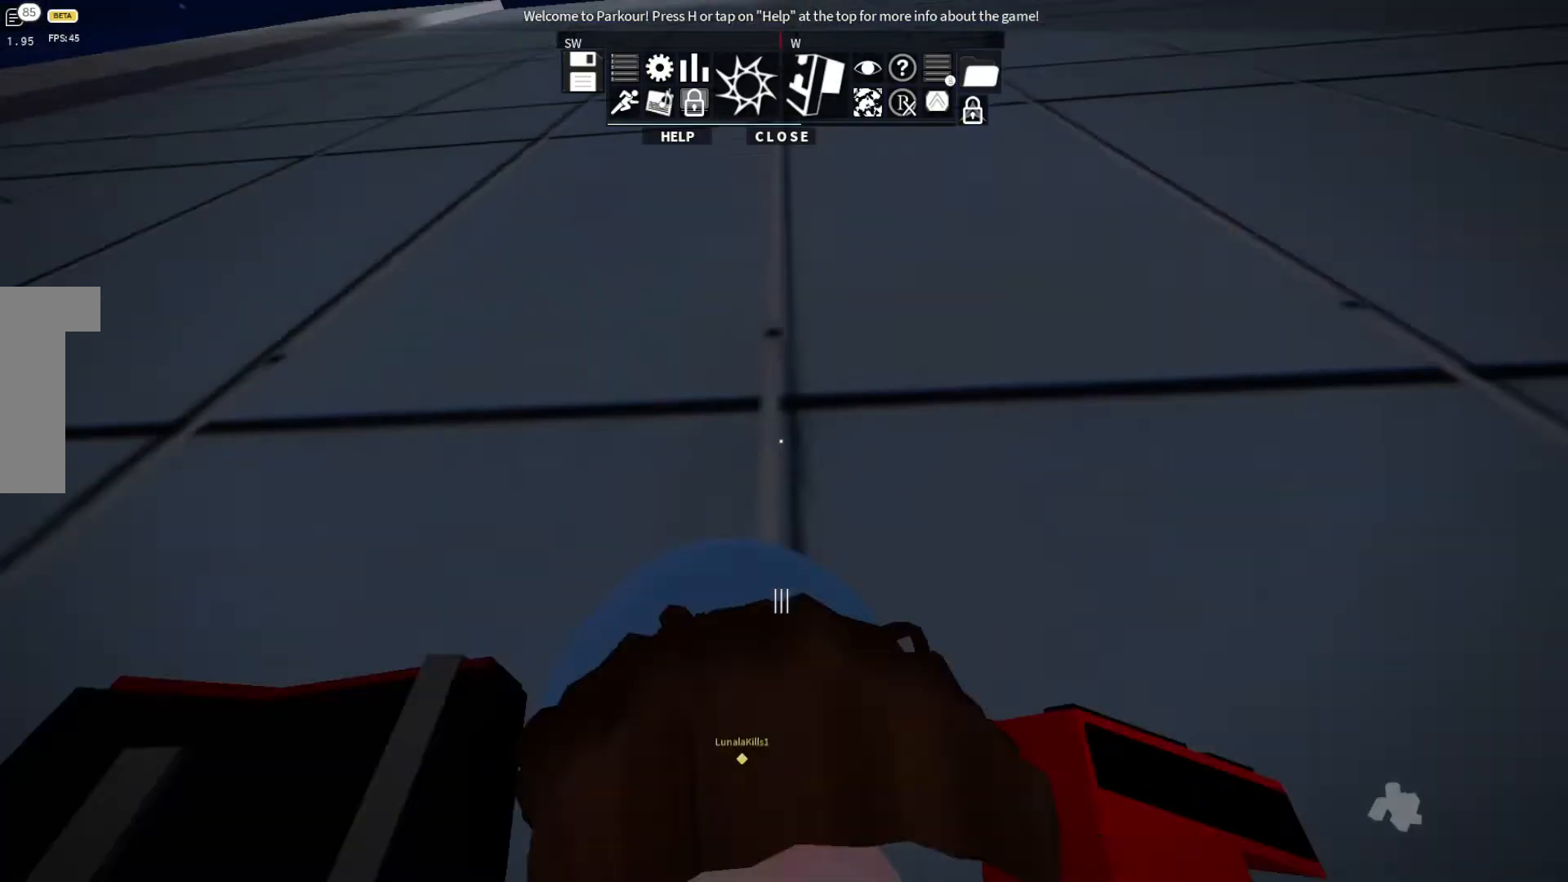
{"keys": ["w"], "events": [[433, "space", "down"], [467, "space", "up"], [467, "w", "down"]]}
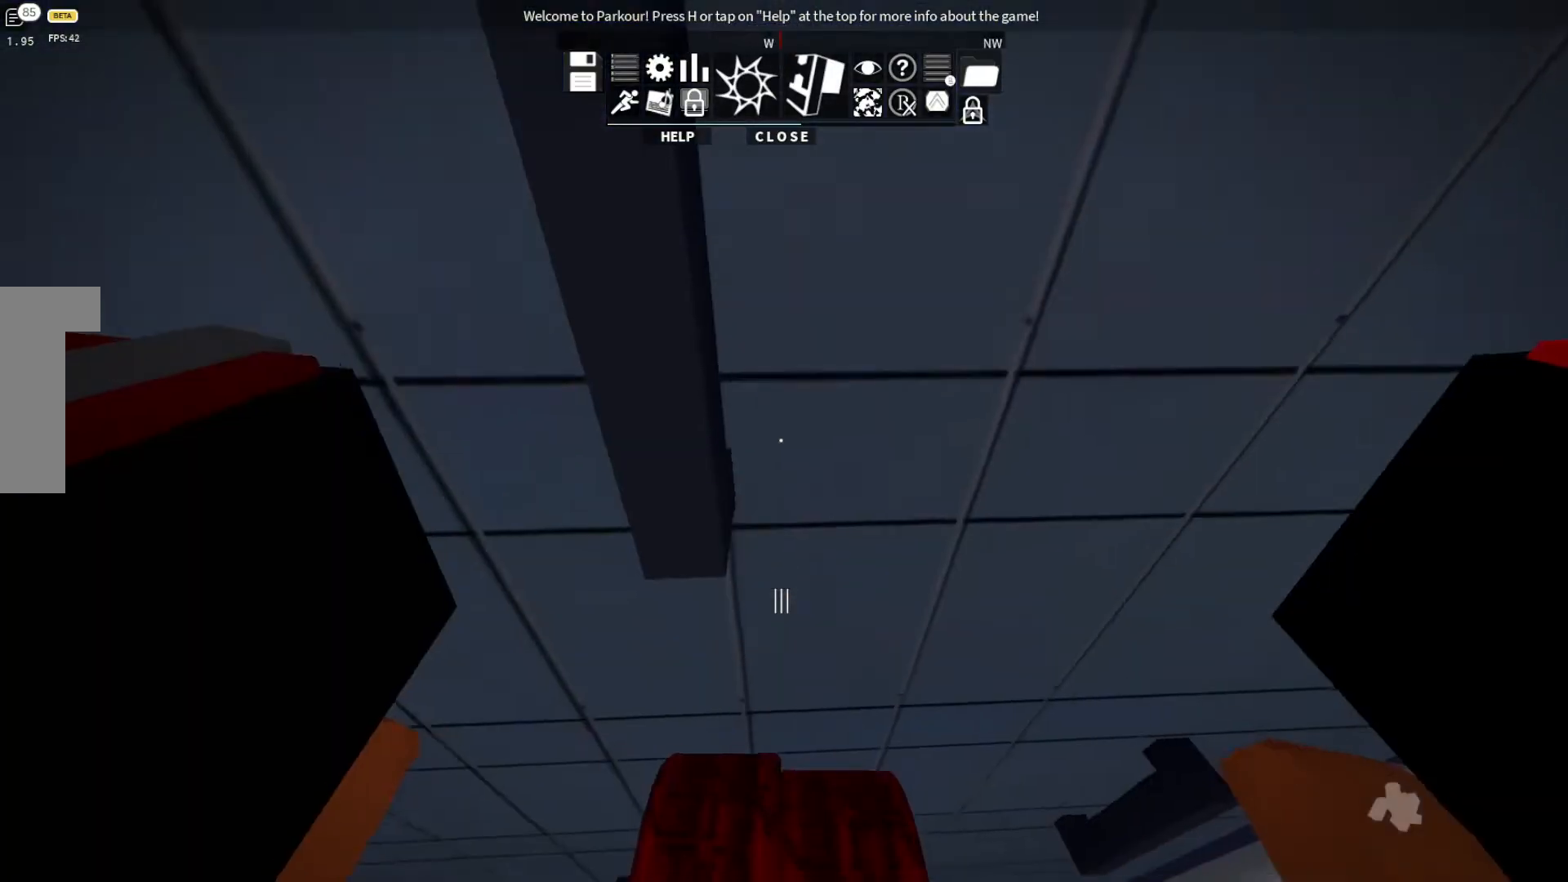
{"keys": [], "events": [[33, "space", "down"], [200, "space", "up"], [233, "w", "up"]]}
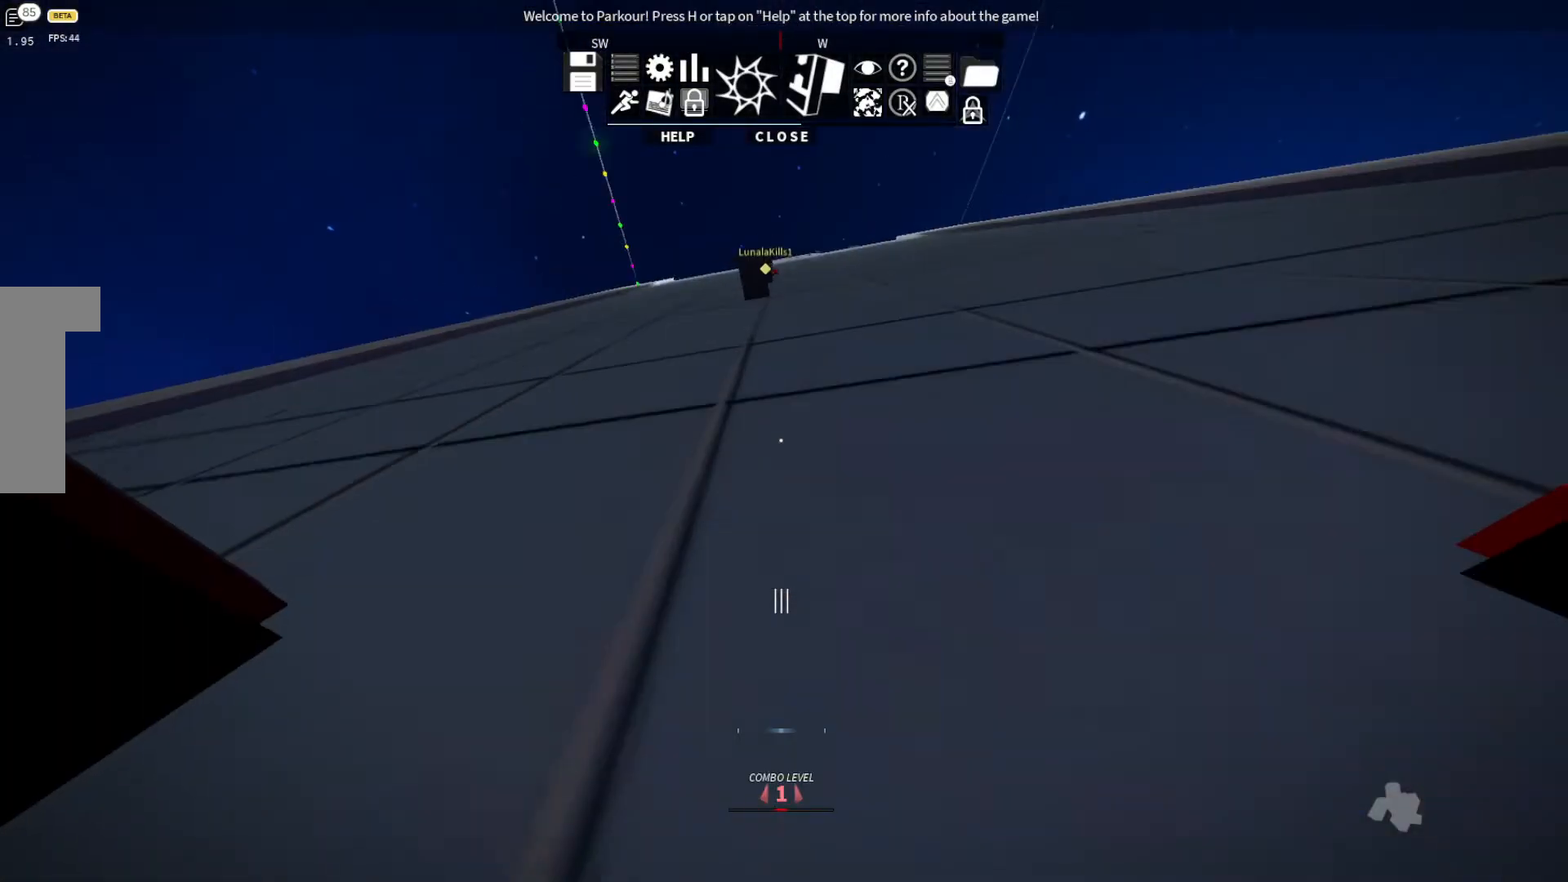
{"keys": [], "events": []}
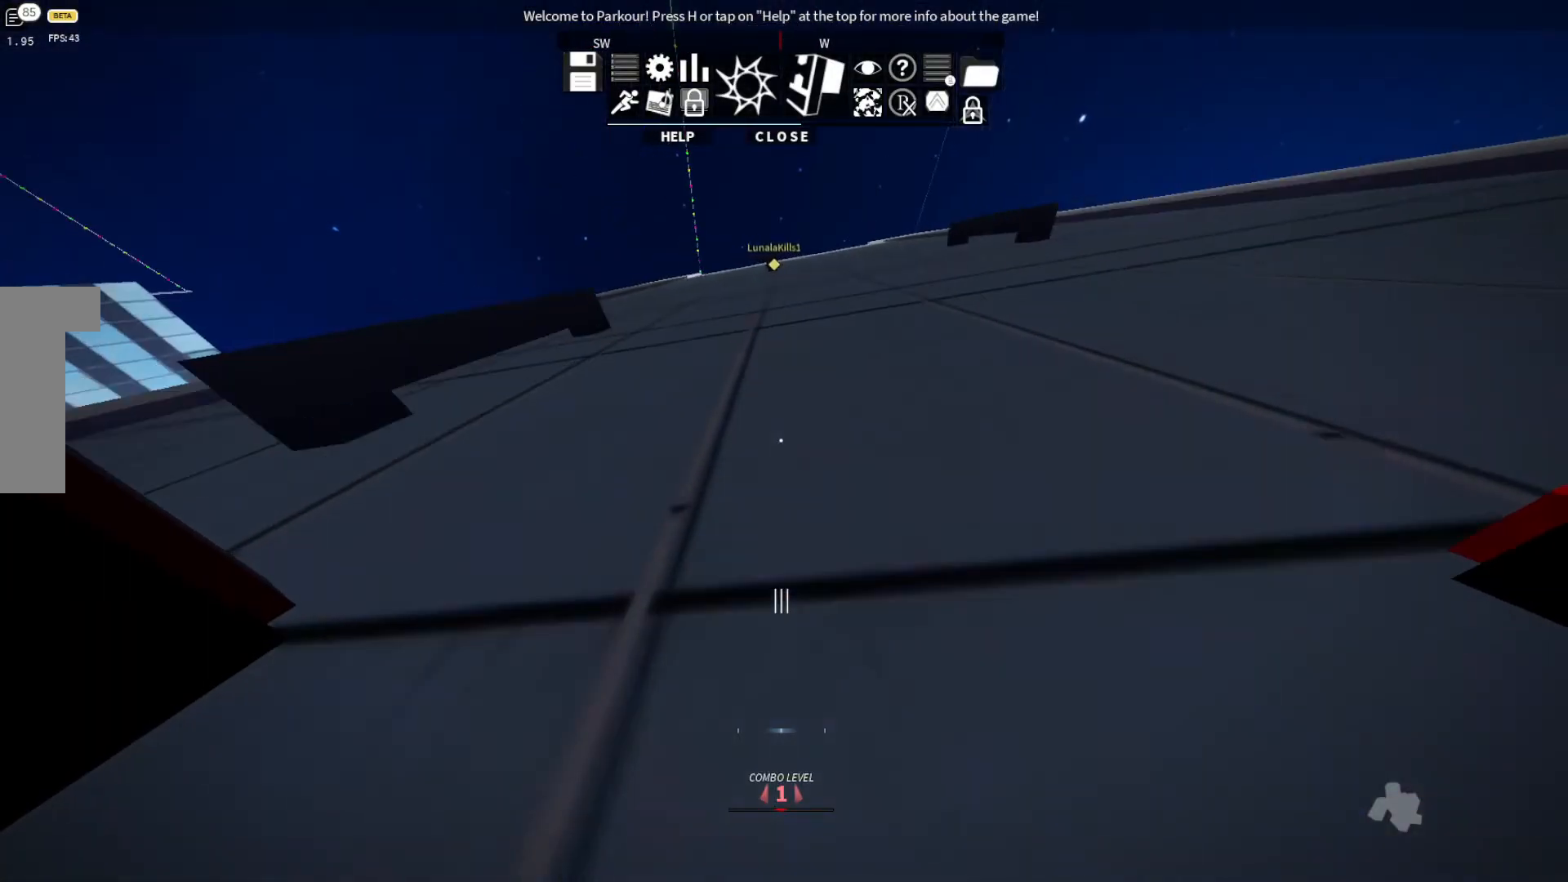
{"keys": []}
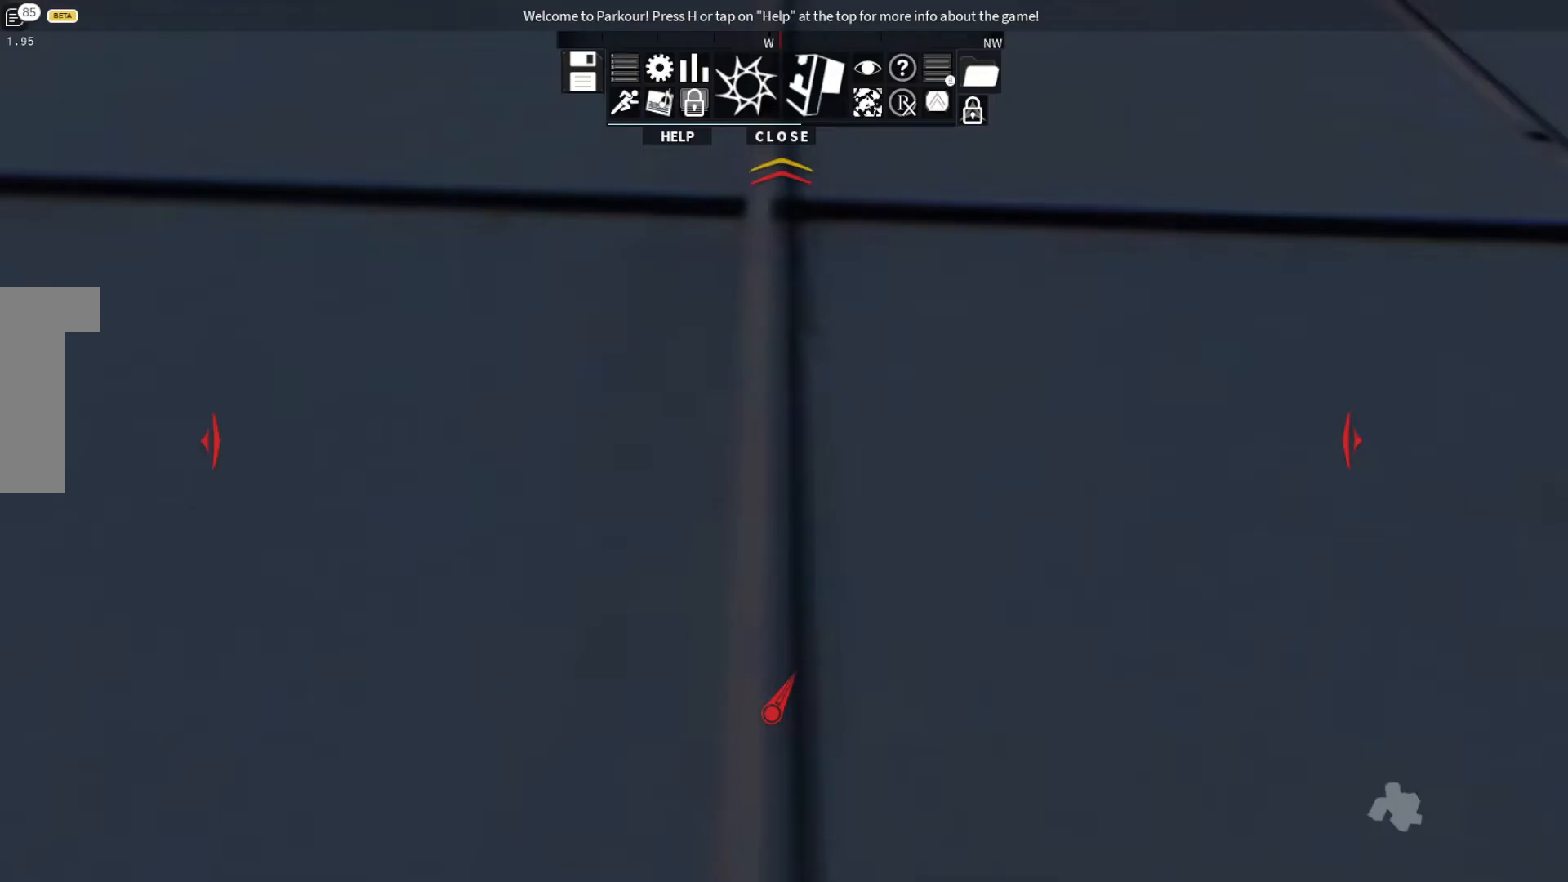
{"keys": [], "events": []}
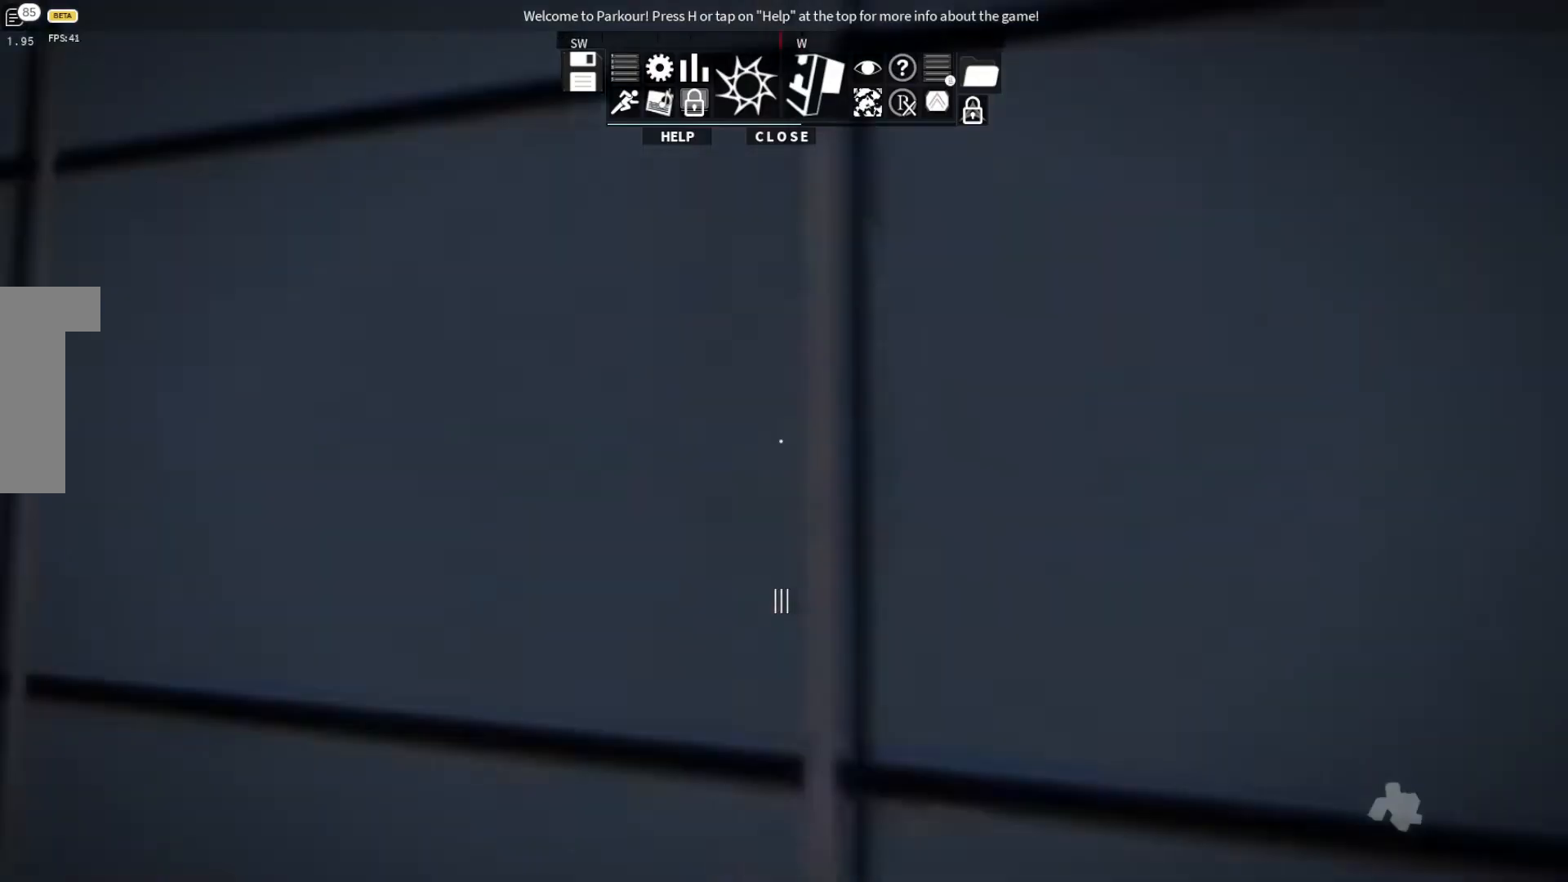
{"keys": [], "events": []}
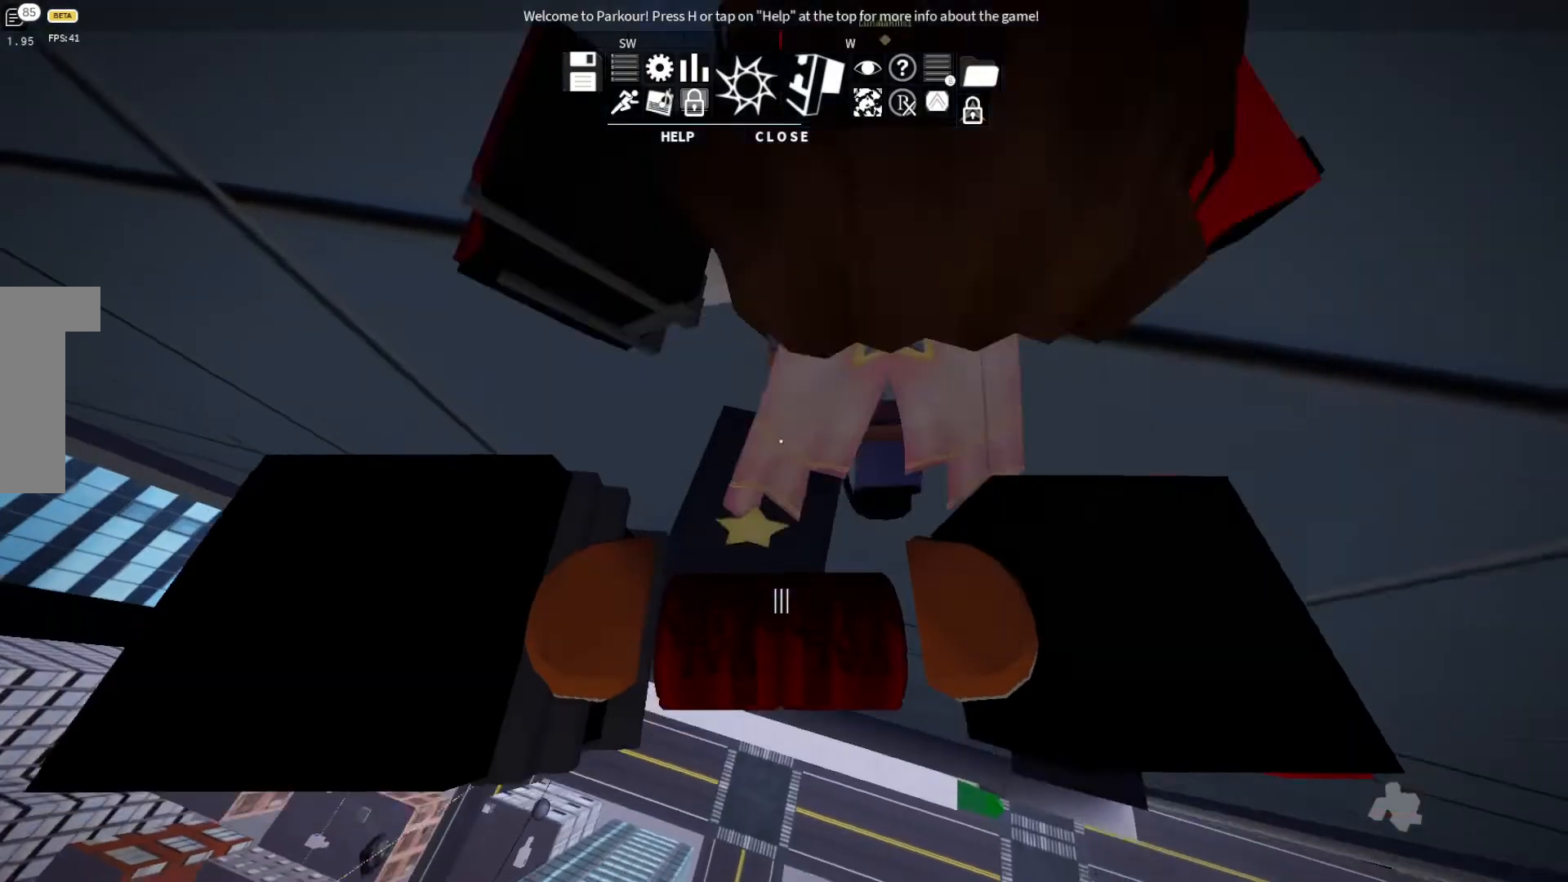
{"keys": ["w"], "events": [[467, "w", "down"]]}
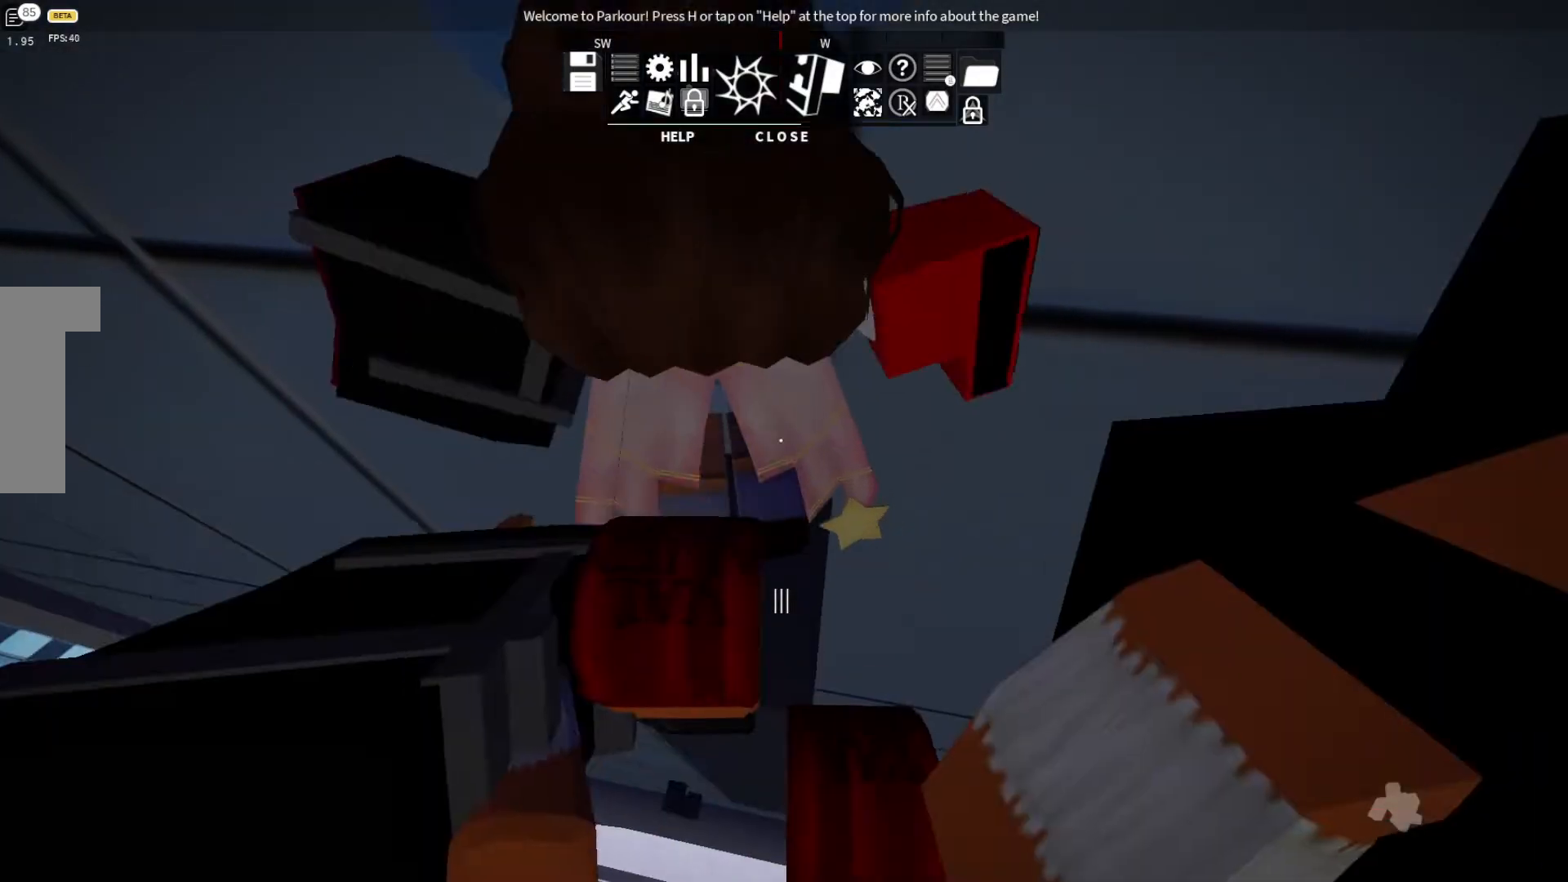
{"keys": ["w"], "events": [[233, "w", "up"], [433, "w", "down"]]}
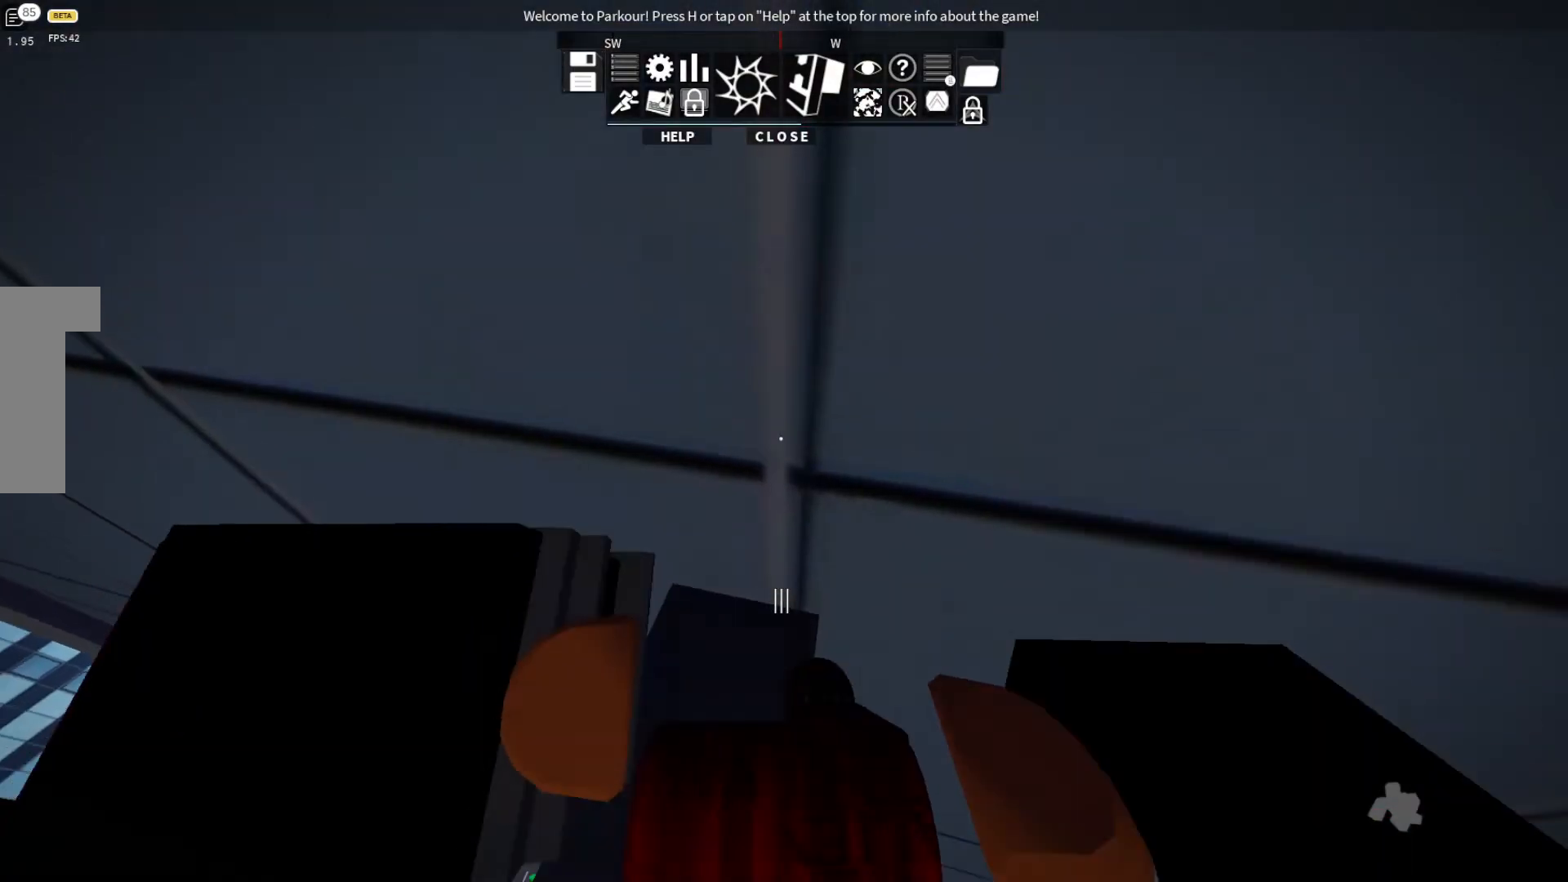
{"keys": ["space", "w"], "events": [[200, "space", "down"], [367, "space", "up"], [467, "space", "down"]]}
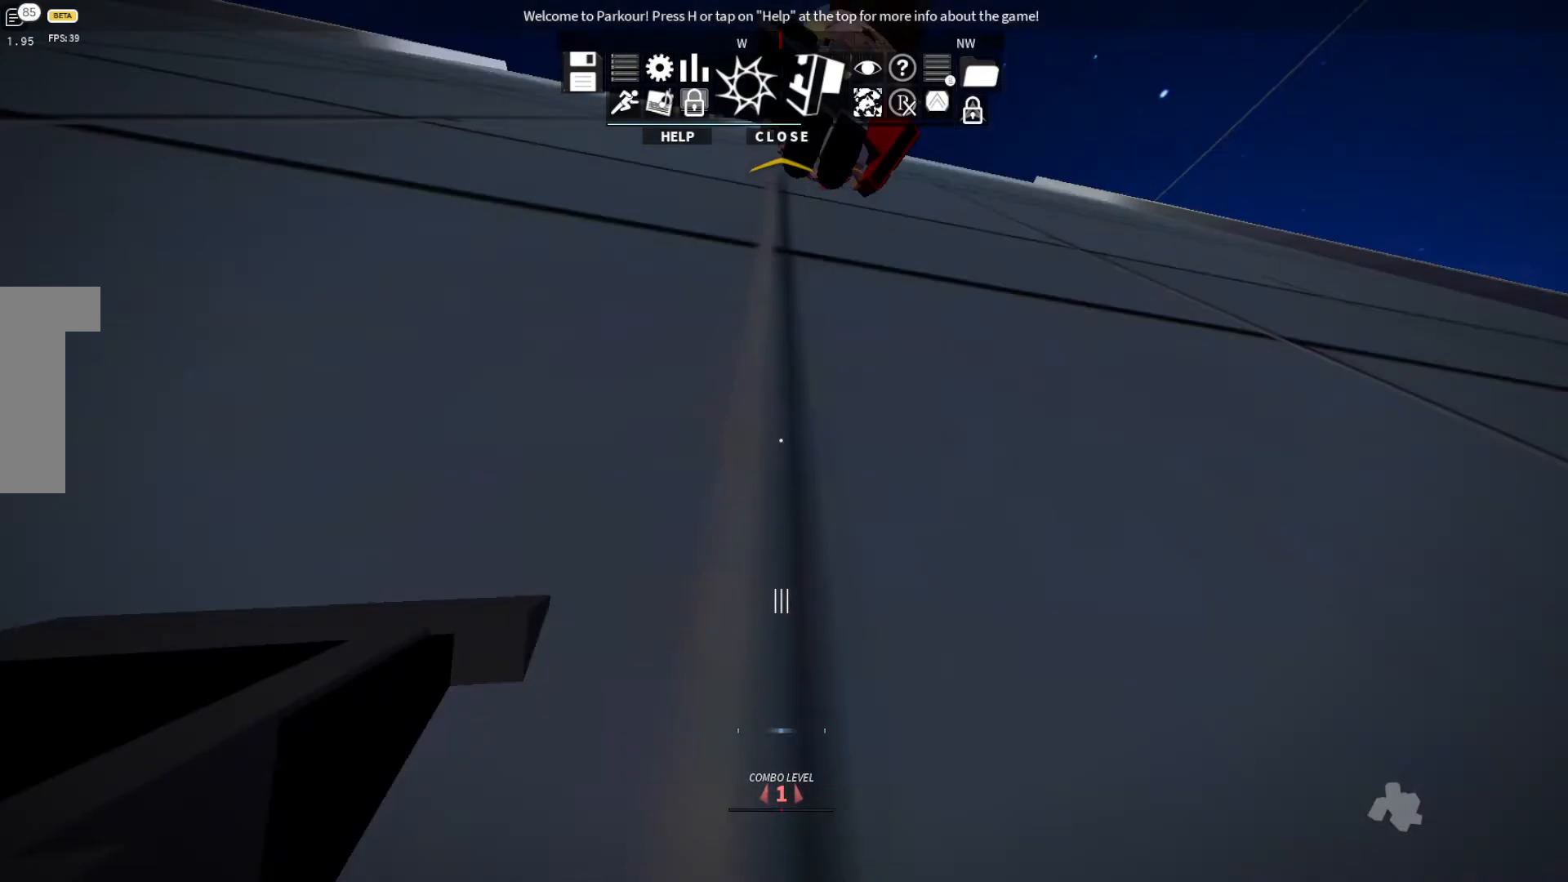
{"keys": ["w"], "events": [[100, "space", "up"]]}
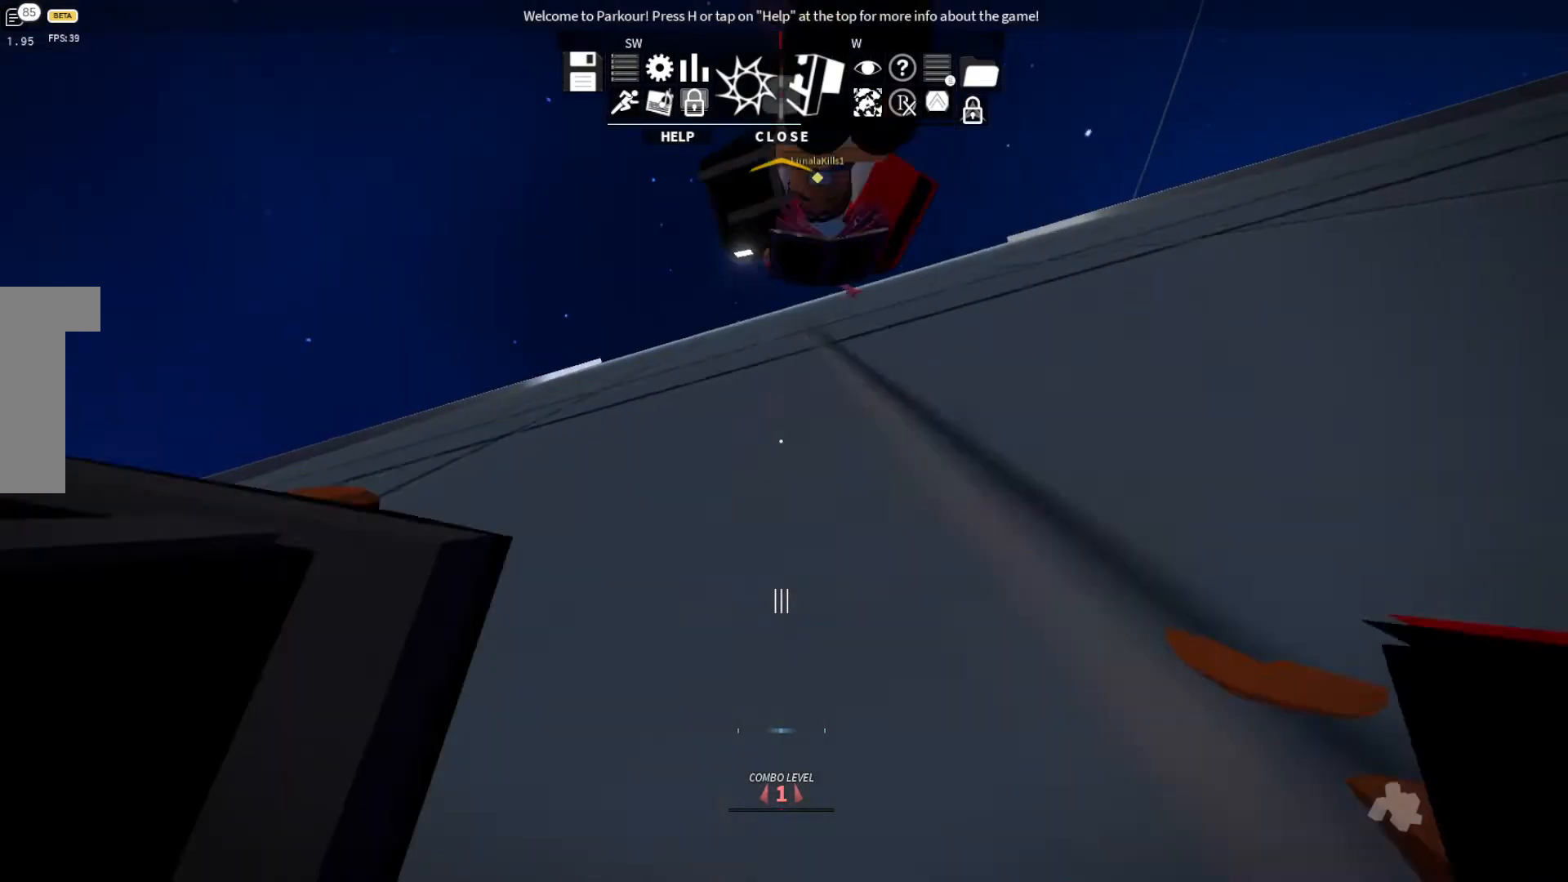
{"keys": [], "events": [[33, "w", "up"]]}
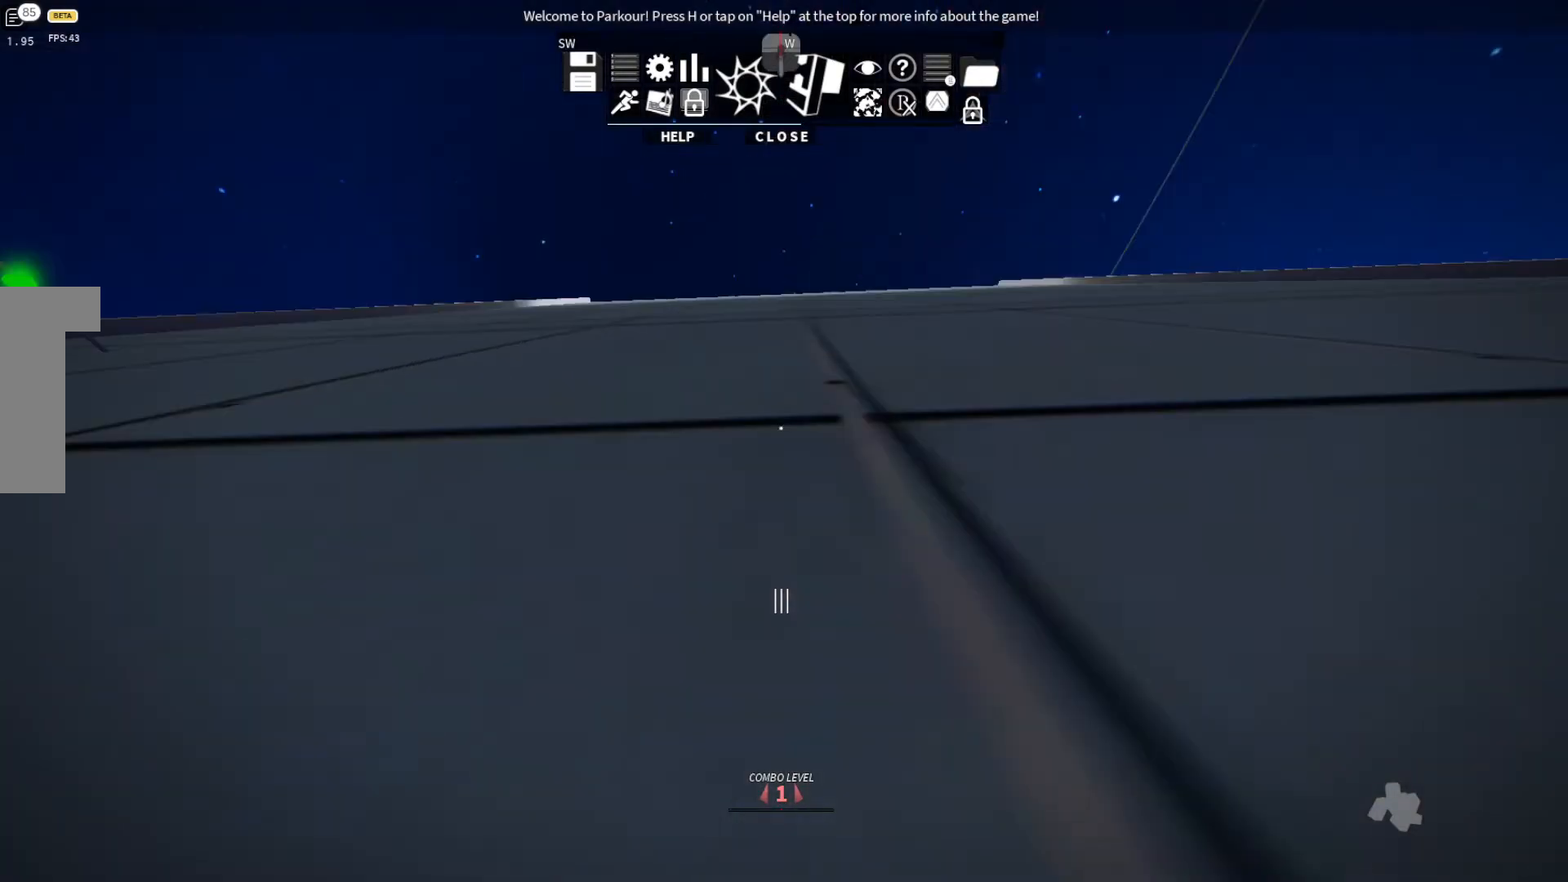
{"keys": [], "events": []}
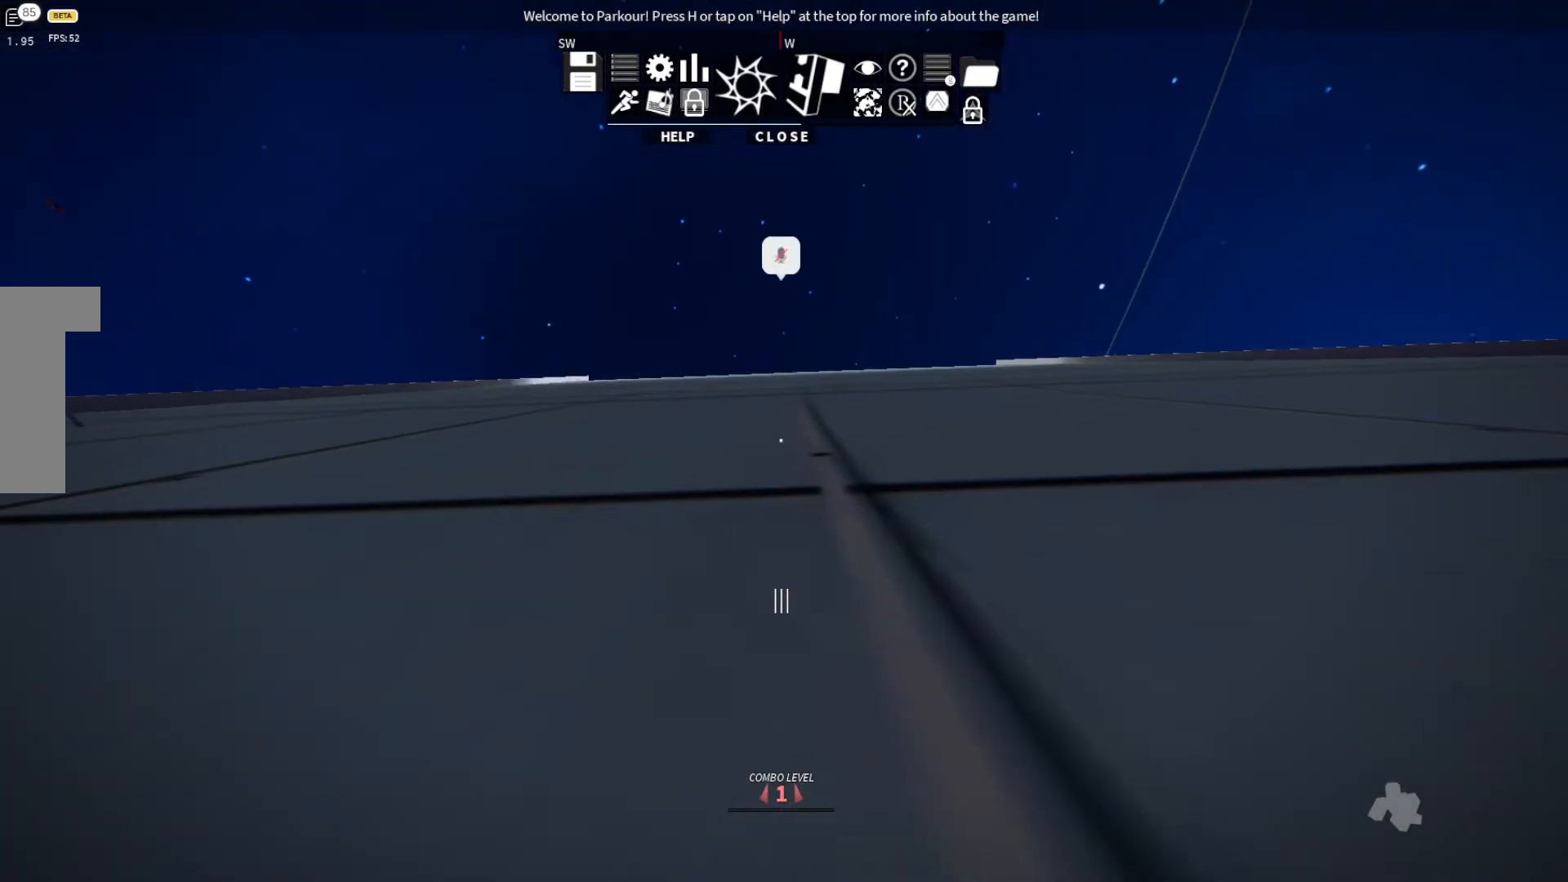
{"keys": [], "events": []}
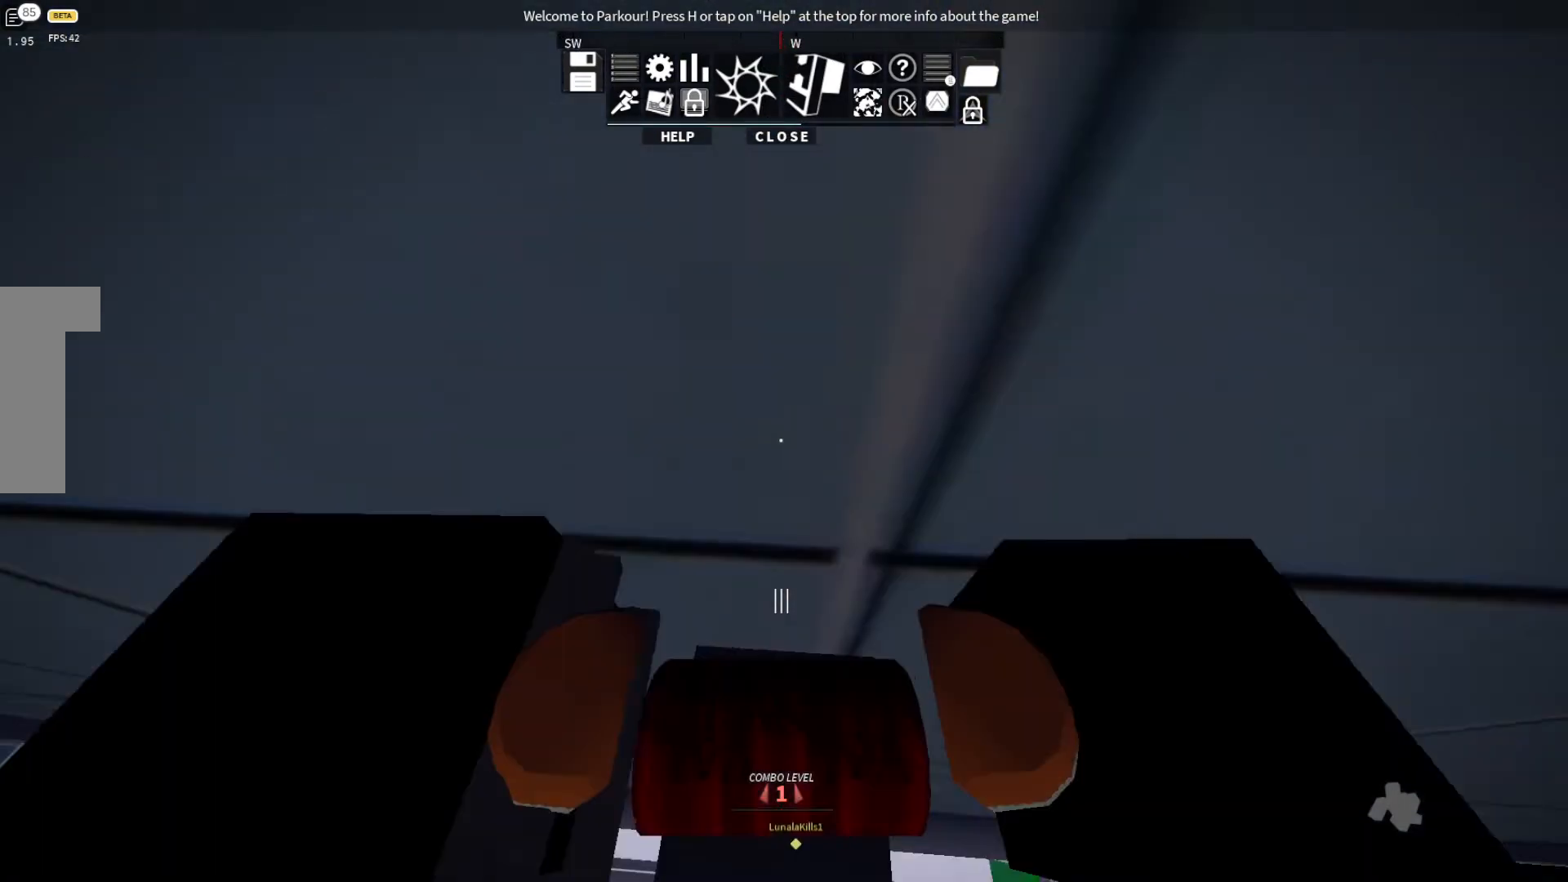
{"keys": ["w"], "events": [[500, "w", "down"]]}
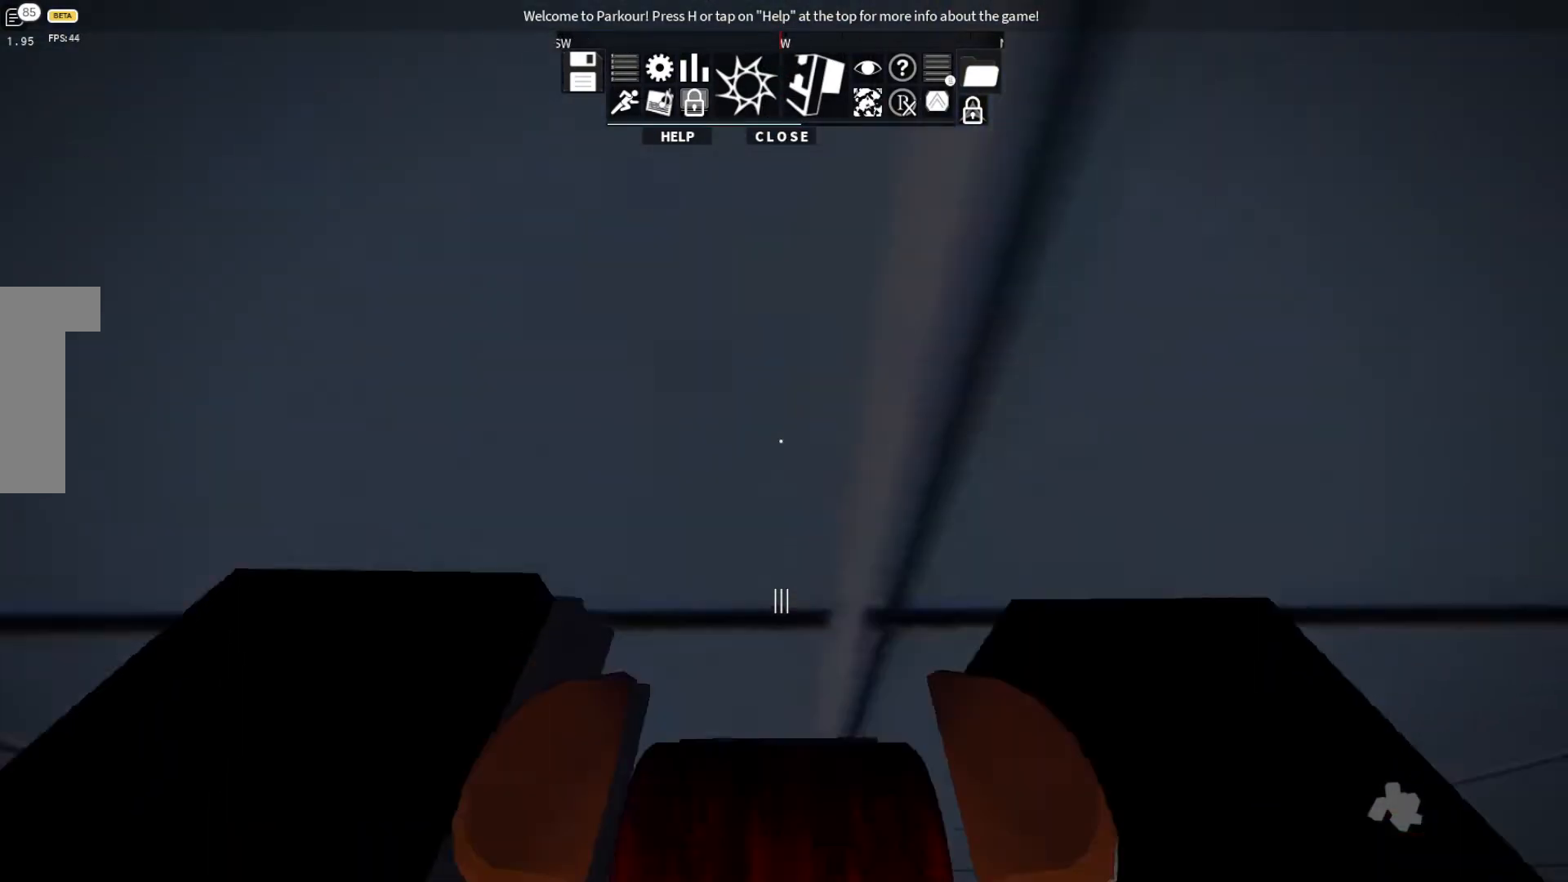
{"keys": [], "events": [[200, "w", "up"]]}
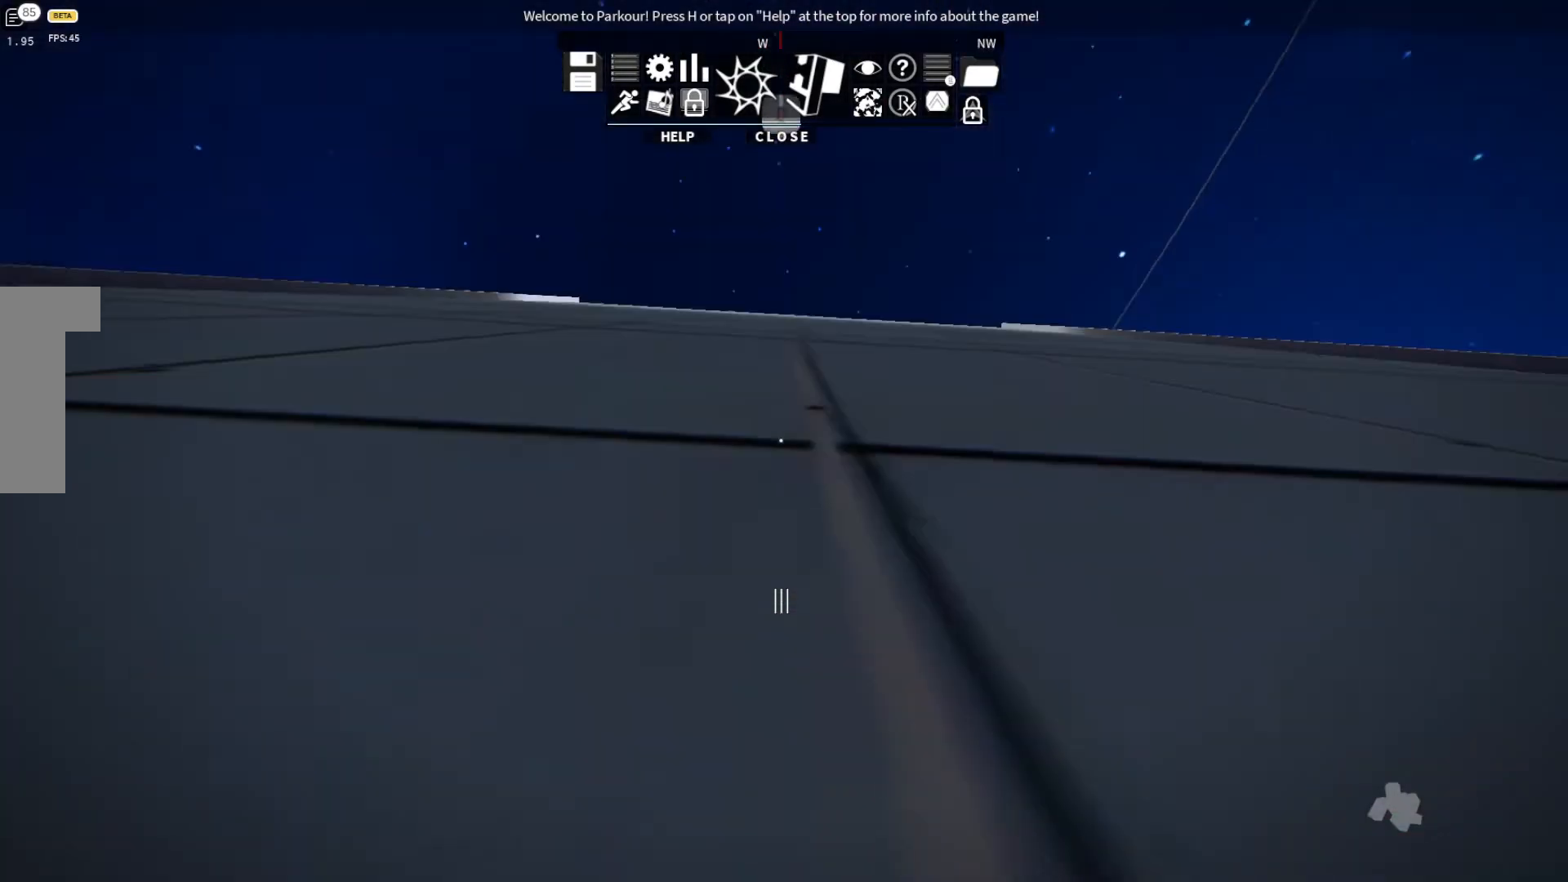
{"keys": ["space", "w"], "events": [[333, "w", "down"], [433, "space", "down"]]}
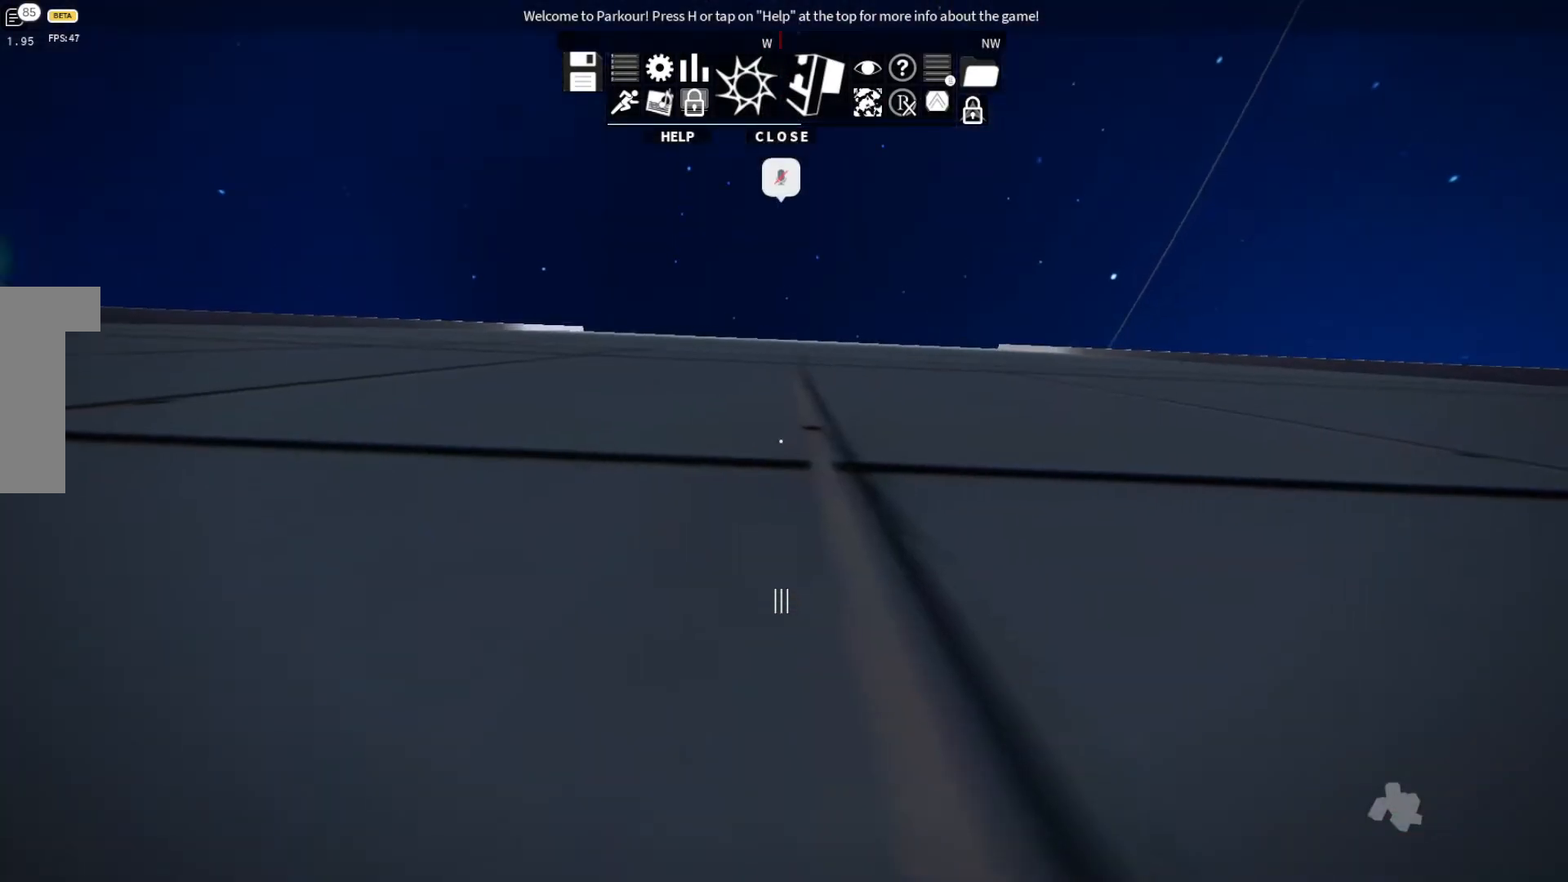
{"keys": ["space", "w"], "events": [[100, "space", "up"], [167, "space", "down"]]}
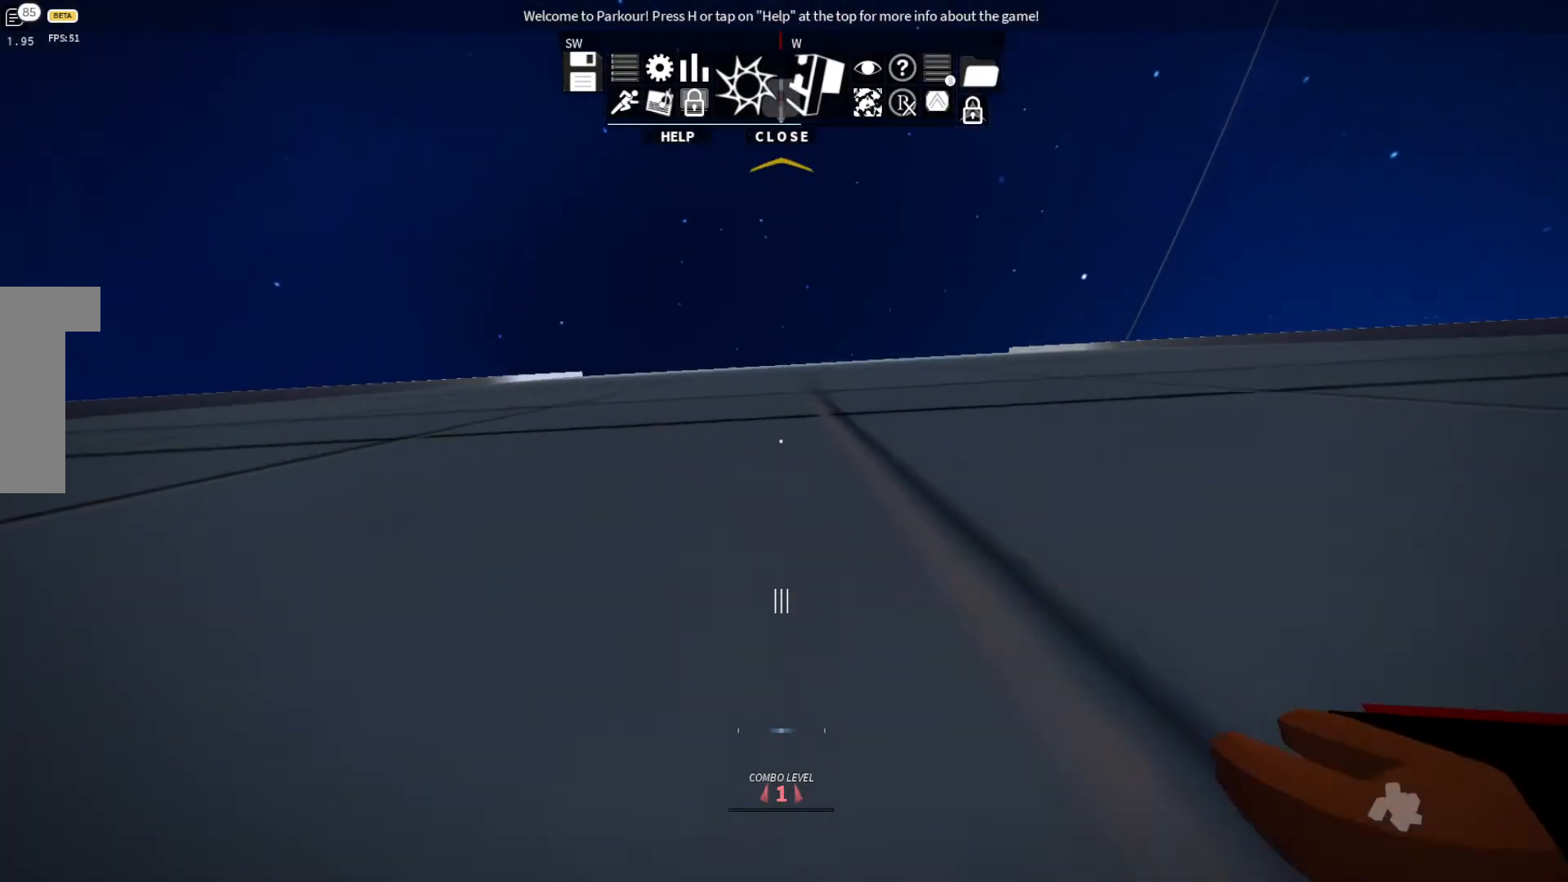
{"keys": ["w"], "events": [[167, "space", "up"]]}